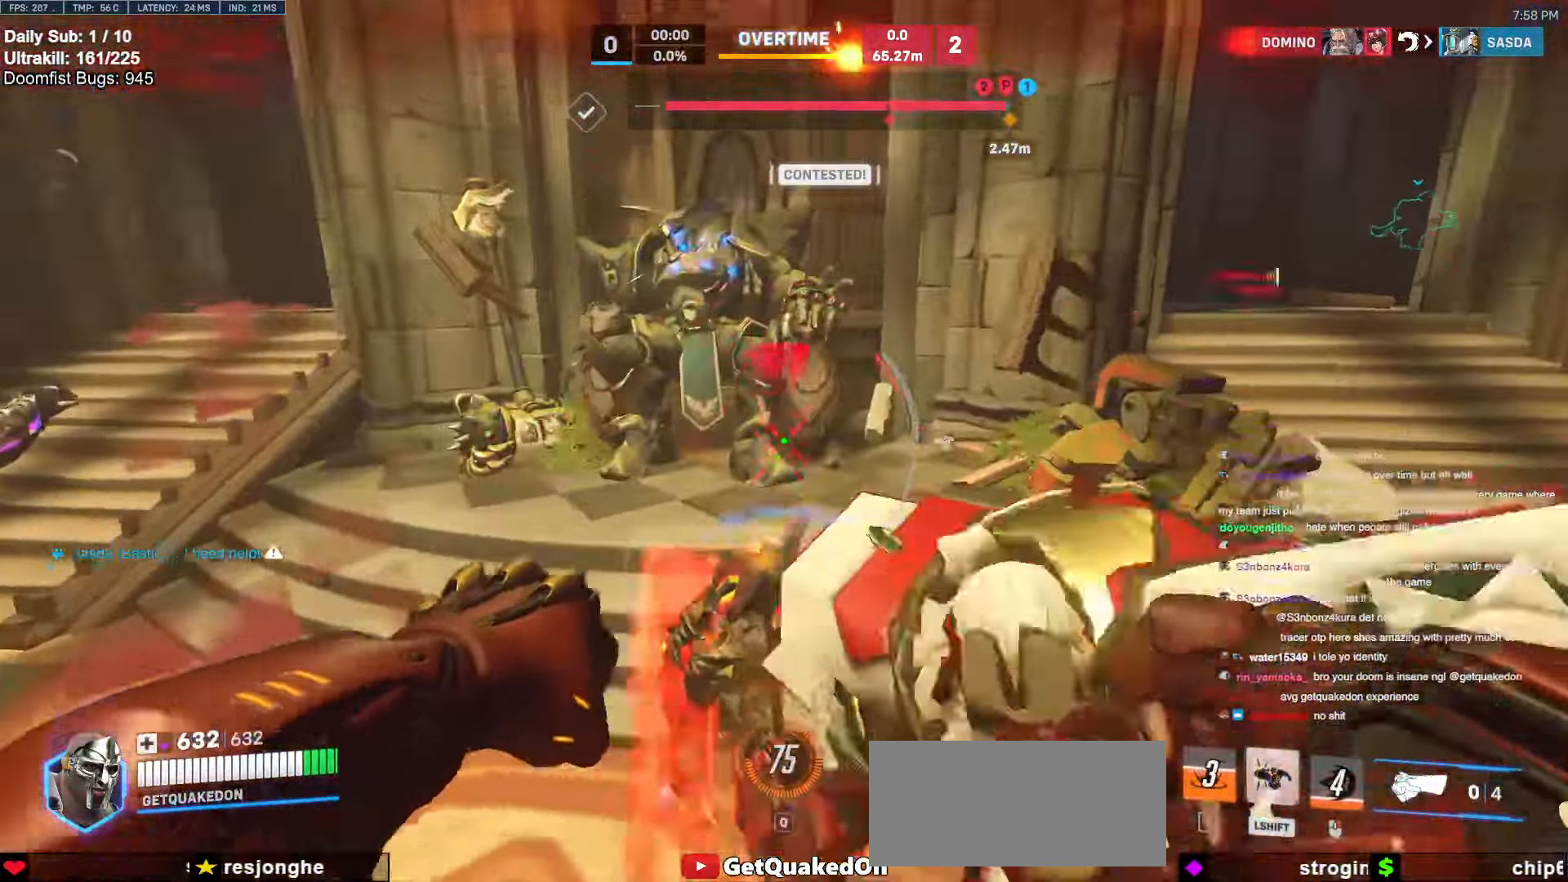
Gameplay with keyboard and mouse; each line is a JSON object with the keys and mouse buttons held at the frame after it. "events" lists presses ("down") and releases ("up") of "a", "ctrl", "d", "e", "f", "melee", "q", "r", "s", "shift", "space", "w", "mouse_left" and "mouse_right" between this image and that frame as [ms after this image, input, new state], when the widget could be followed in between. "mouse_left", "mouse_right" = the "left", "right" buttons of the "mouse" list. No other keys are recorded. Mouse movement is not recorded. Key names are as the overlay labels them; some are game actions (e.g. jump) rather than physical keys.
{"keys": ["a", "s"], "mouse": [], "events": [[17, "shift", "down"], [50, "w", "up"], [100, "shift", "up"], [383, "s", "down"]]}
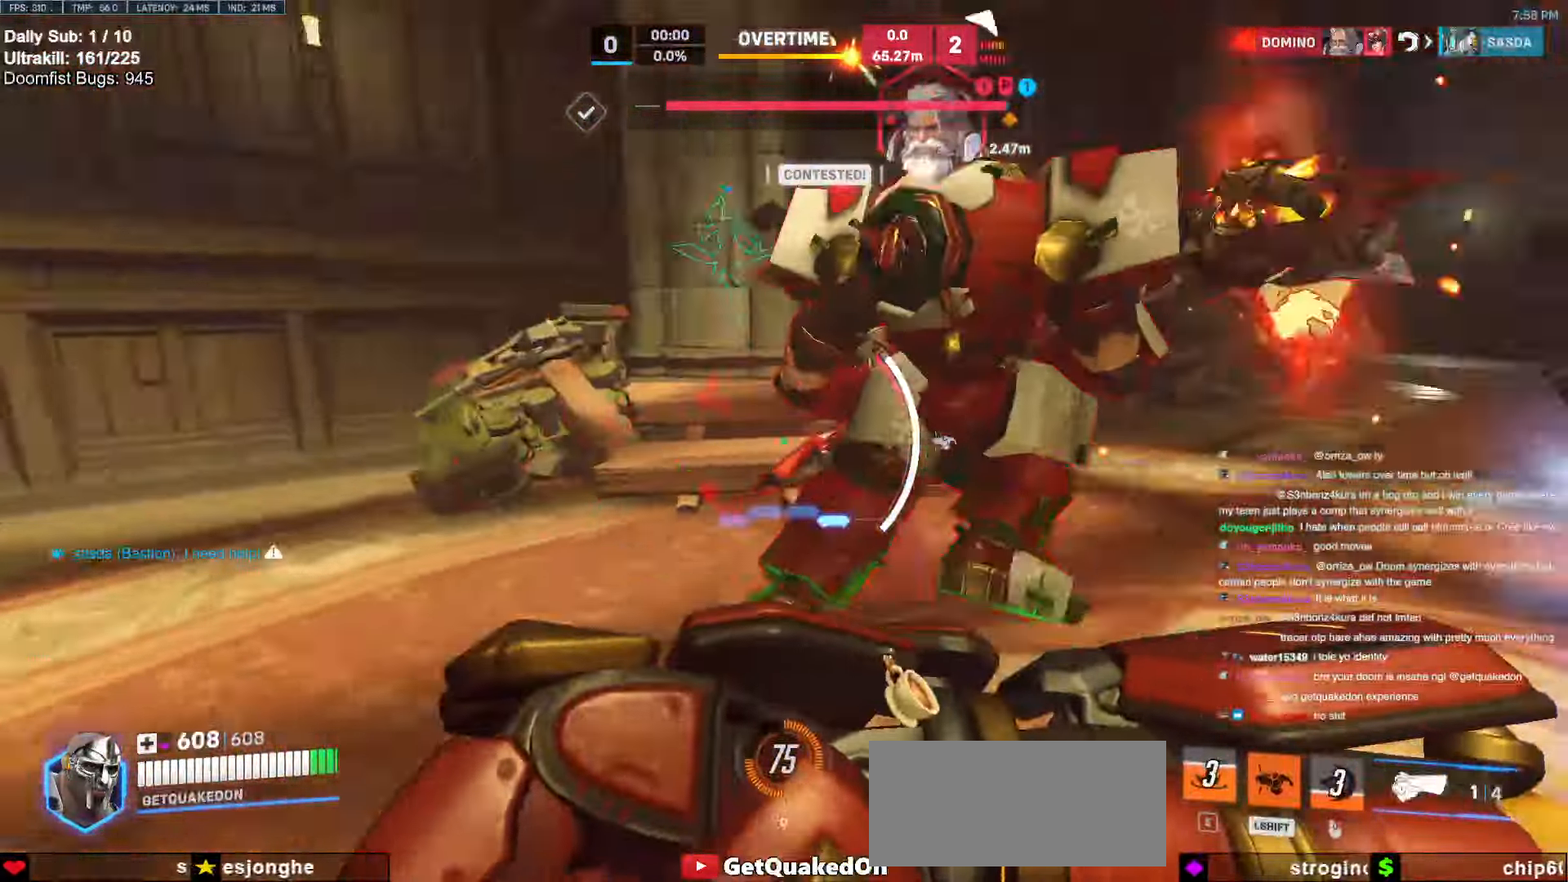
{"keys": ["d"], "mouse": [], "events": [[17, "a", "up"], [217, "a", "down"], [400, "a", "up"], [400, "d", "down"], [400, "s", "up"]]}
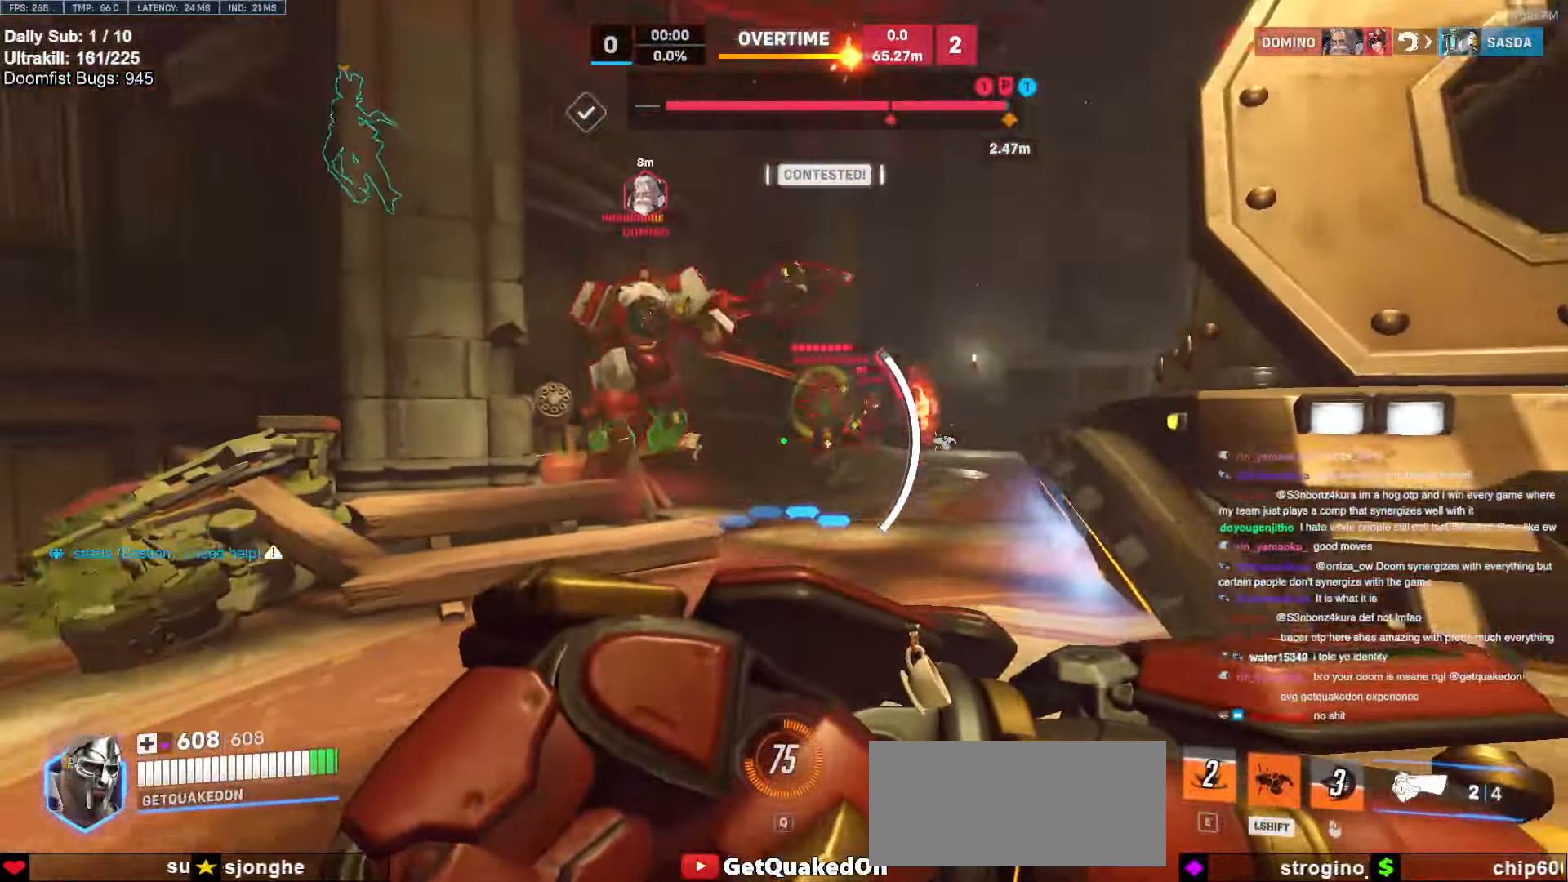
{"keys": ["a", "s"], "mouse": [], "events": [[33, "a", "down"], [33, "d", "up"], [33, "w", "down"], [83, "a", "up"], [133, "d", "down"], [267, "w", "up"], [417, "s", "down"], [500, "a", "down"], [500, "d", "up"]]}
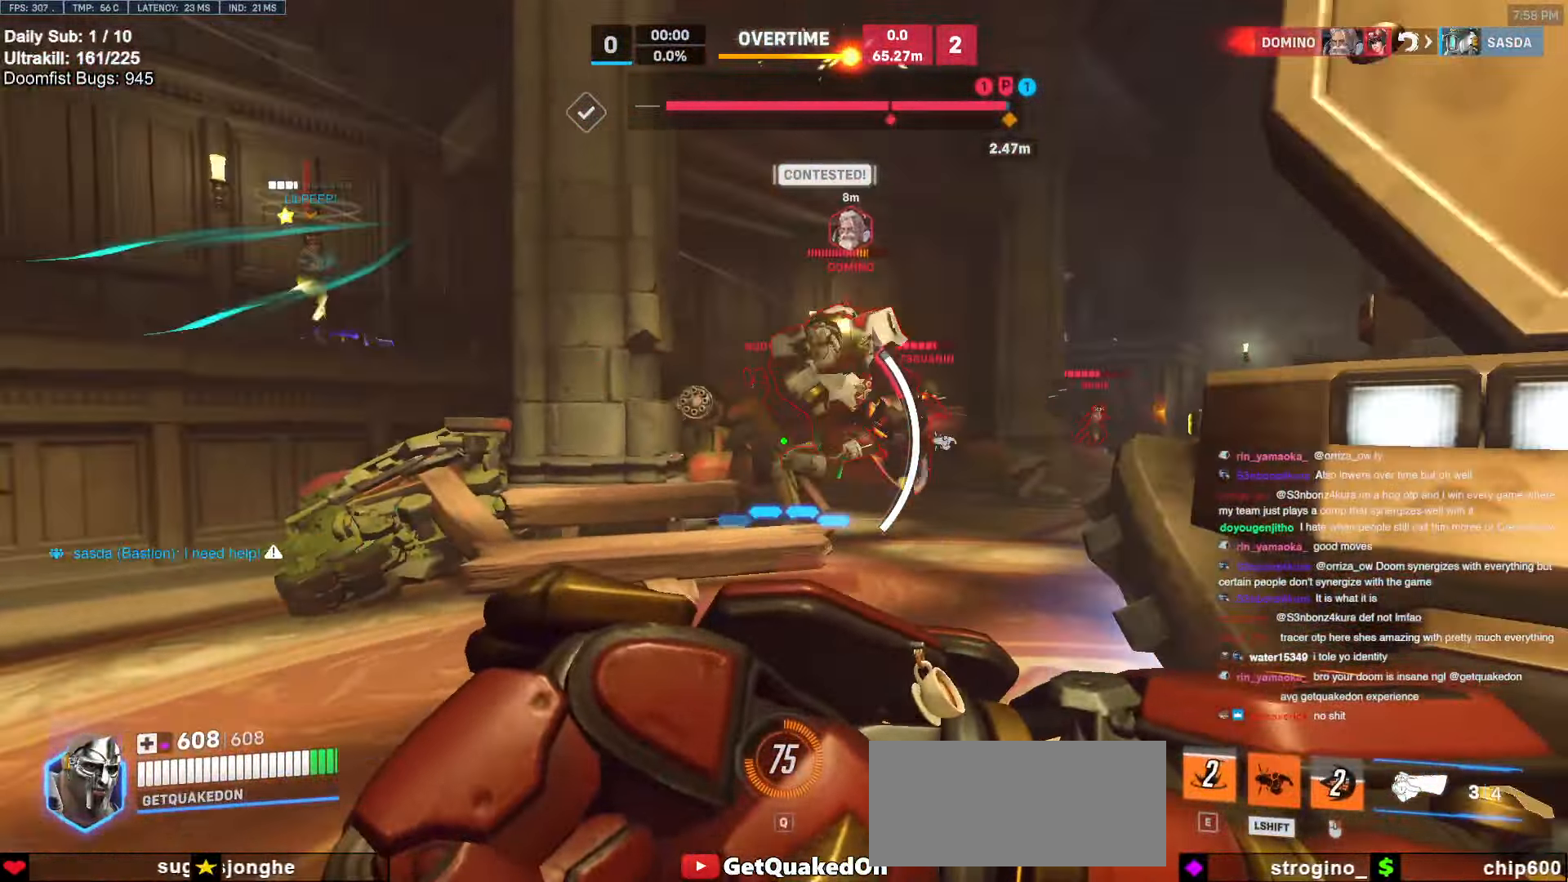
{"keys": ["a"], "mouse": [], "events": [[100, "s", "up"], [200, "w", "down"], [383, "w", "up"]]}
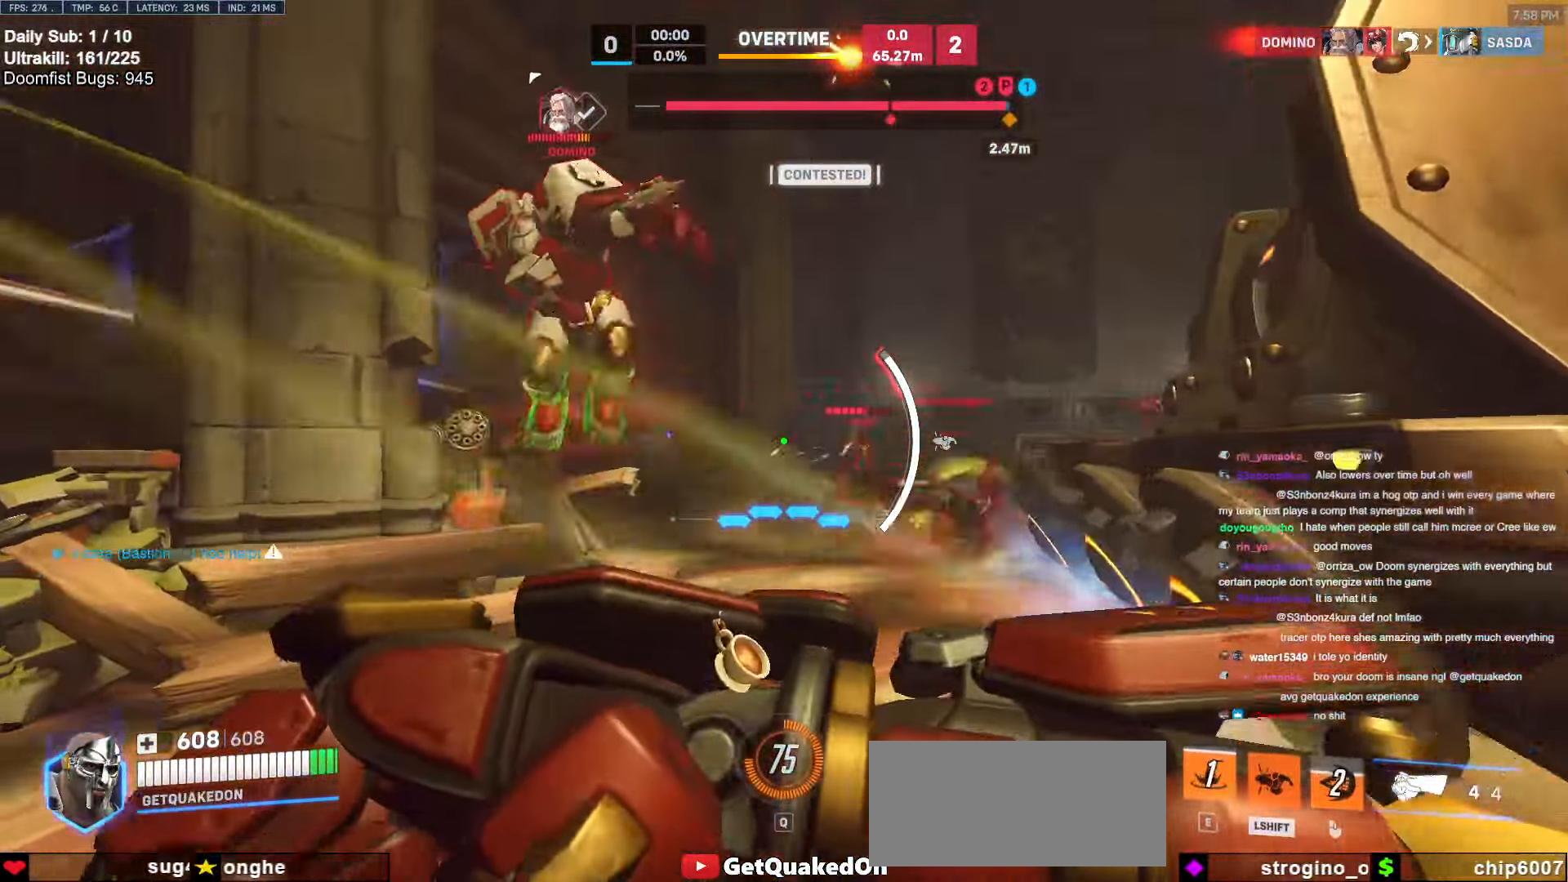
{"keys": ["d", "s"], "mouse": [], "events": [[33, "a", "up"], [33, "s", "down"], [67, "d", "down"]]}
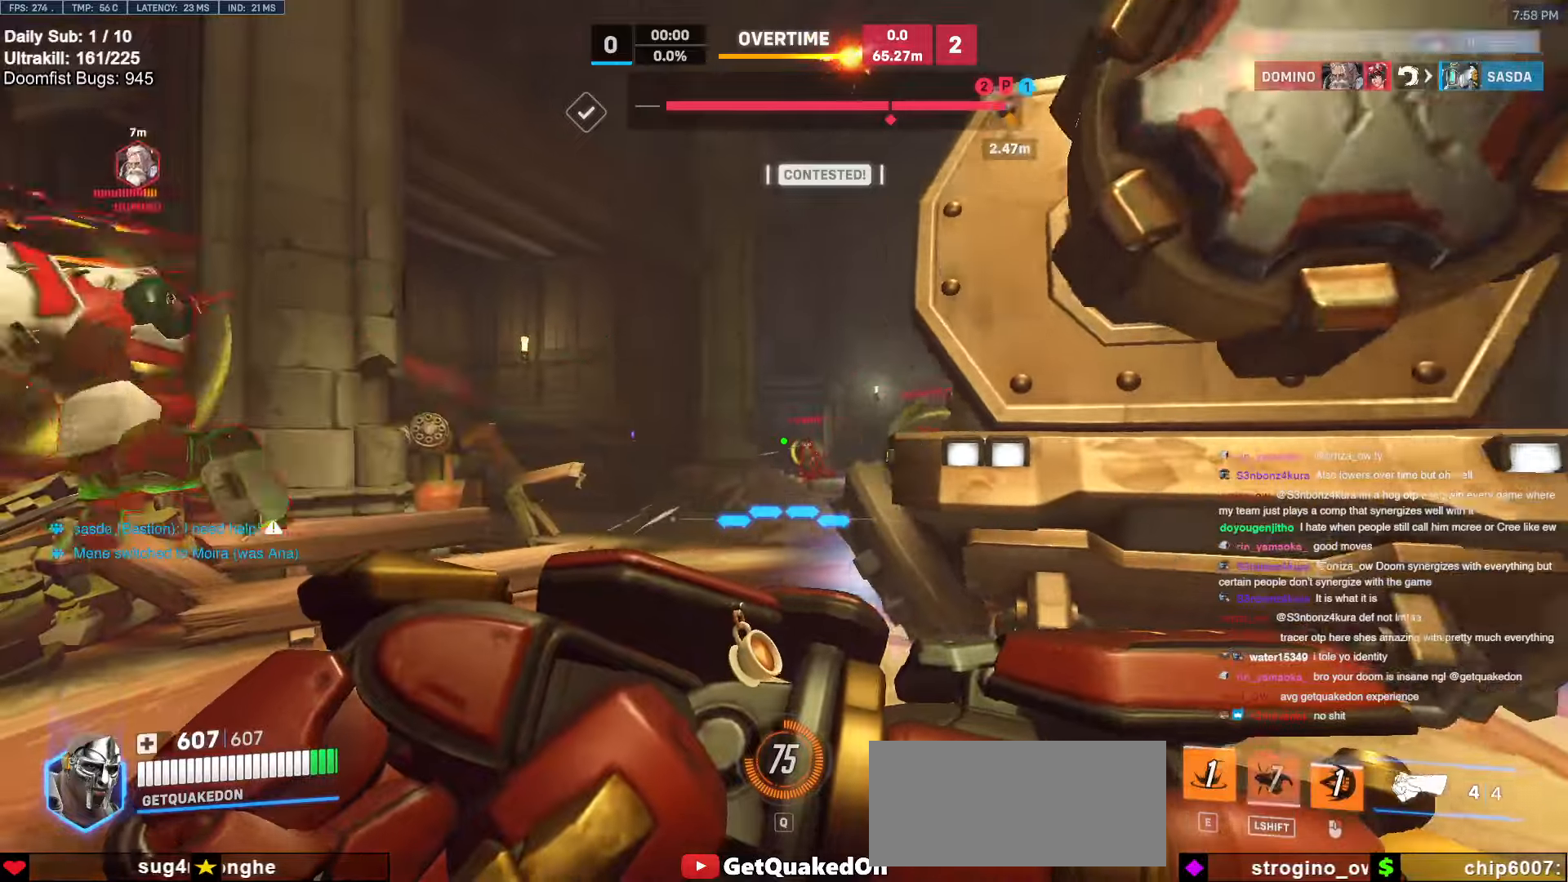
{"keys": ["a"], "mouse": ["right"], "events": [[233, "mouse_left", "down"], [283, "s", "up"], [333, "mouse_right", "down"], [367, "mouse_left", "up"], [467, "a", "down"], [467, "d", "up"]]}
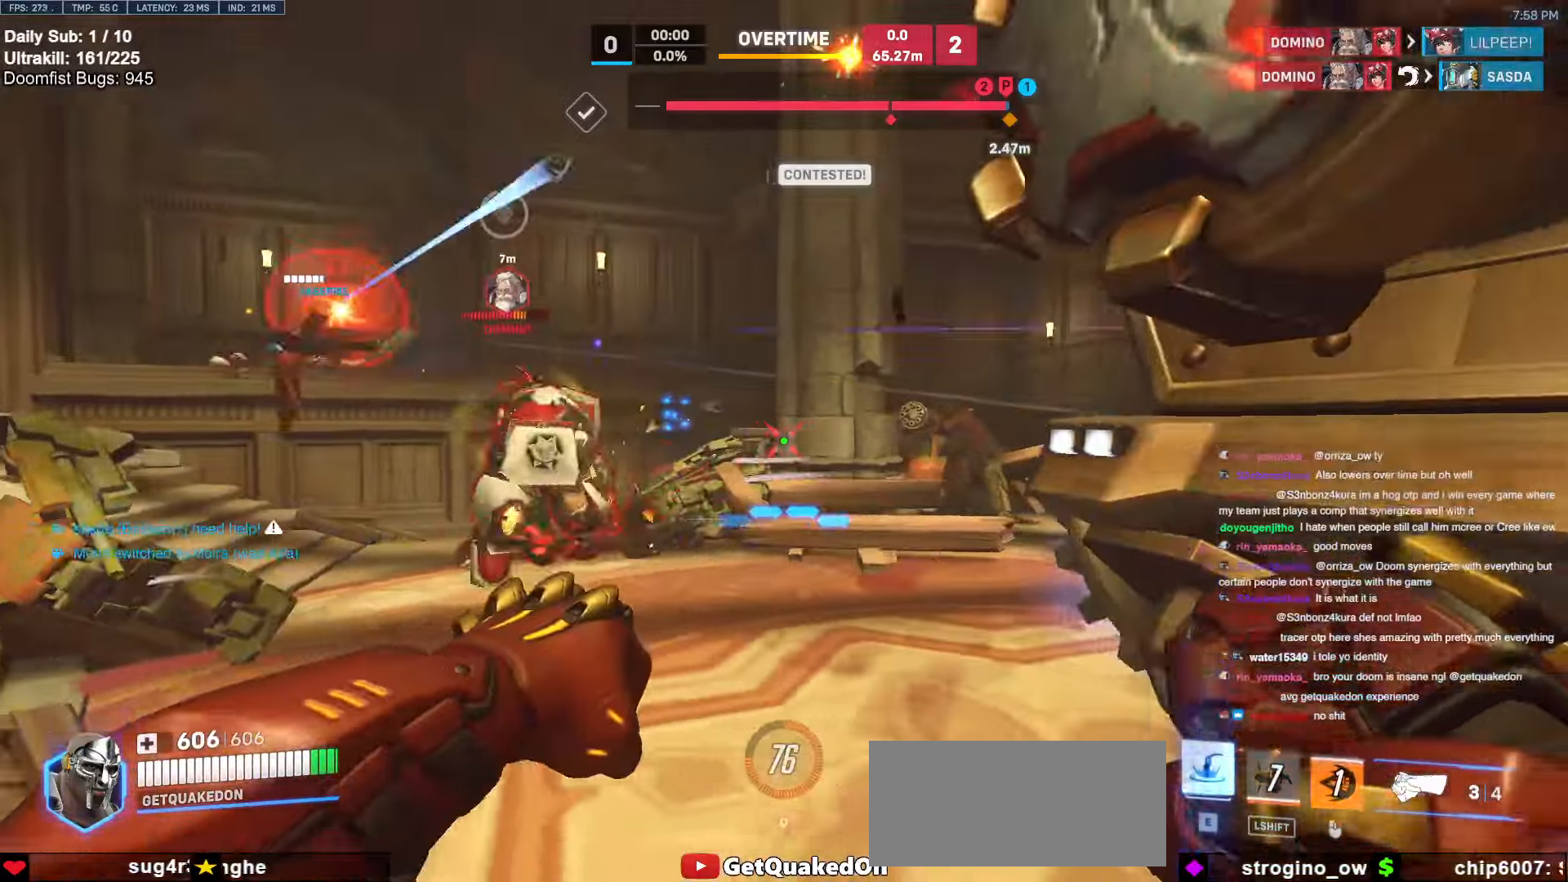
{"keys": ["a"], "mouse": ["right"], "events": []}
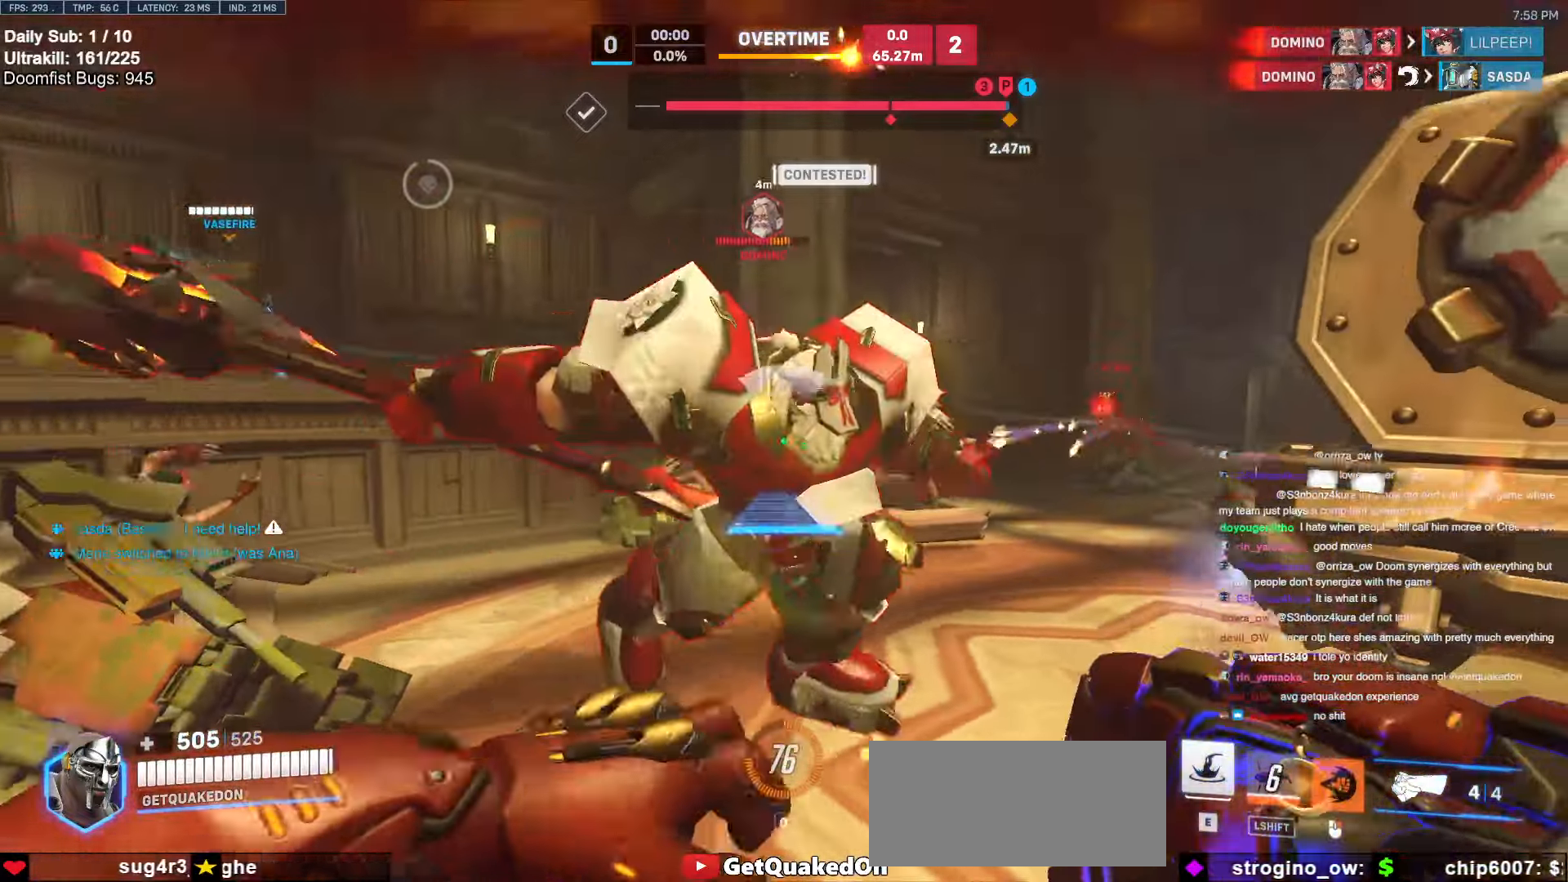
{"keys": ["s"], "mouse": ["left"], "events": [[33, "a", "up"], [33, "d", "down"], [117, "a", "down"], [117, "d", "up"], [217, "a", "up"], [217, "mouse_right", "up"], [267, "d", "down"], [350, "a", "down"], [350, "d", "up"], [400, "s", "down"], [450, "a", "up"], [500, "mouse_left", "down"]]}
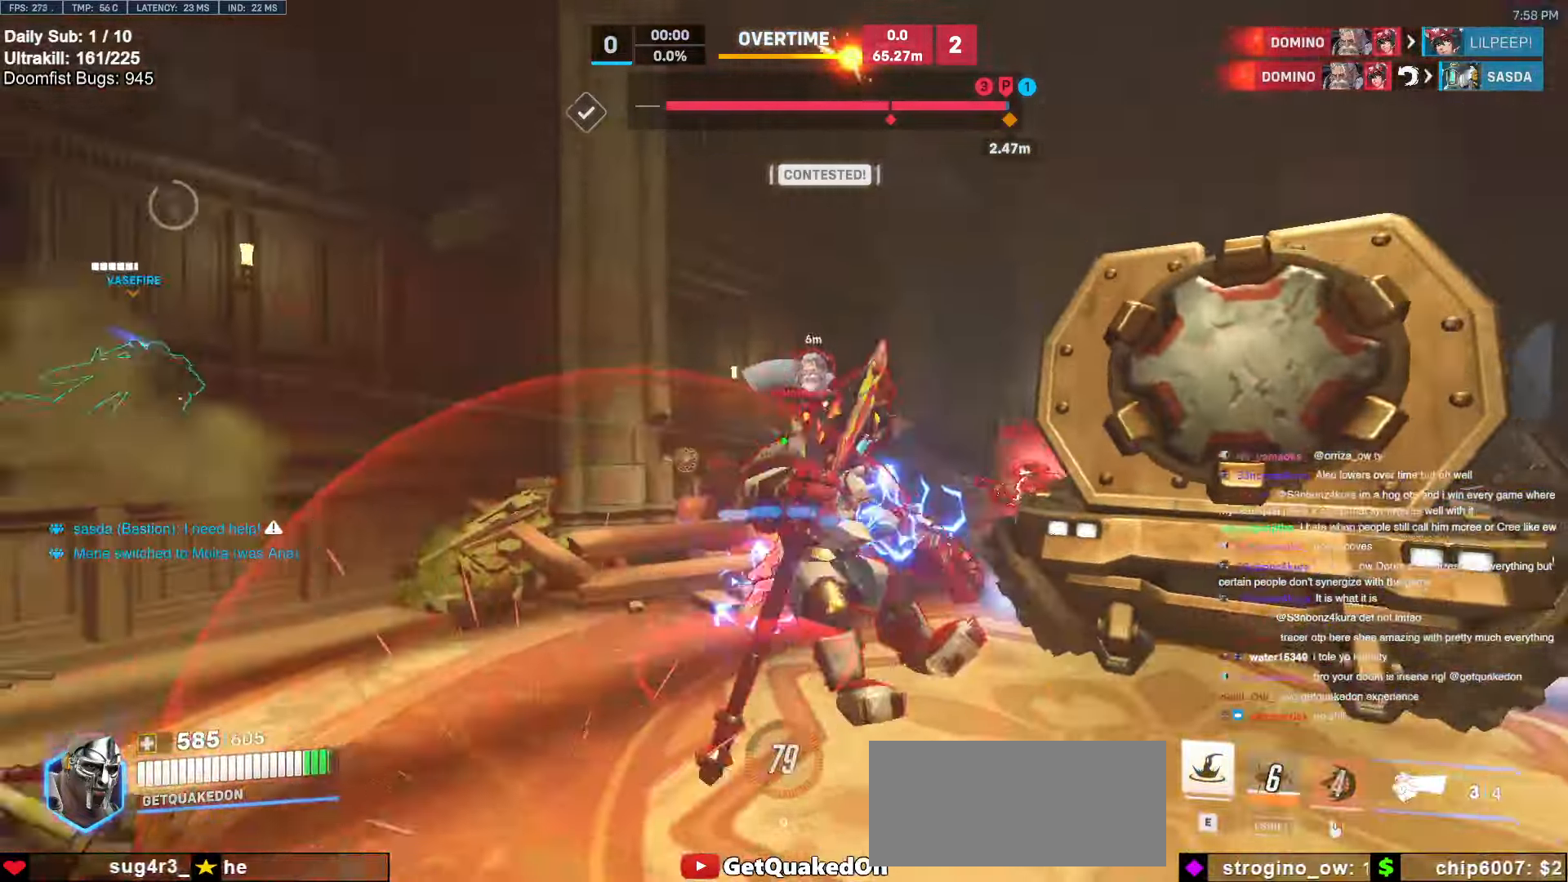
{"keys": ["e", "s"], "mouse": [], "events": [[133, "space", "down"], [183, "mouse_left", "up"], [233, "space", "up"], [283, "mouse_left", "down"], [417, "mouse_left", "up"], [467, "e", "down"]]}
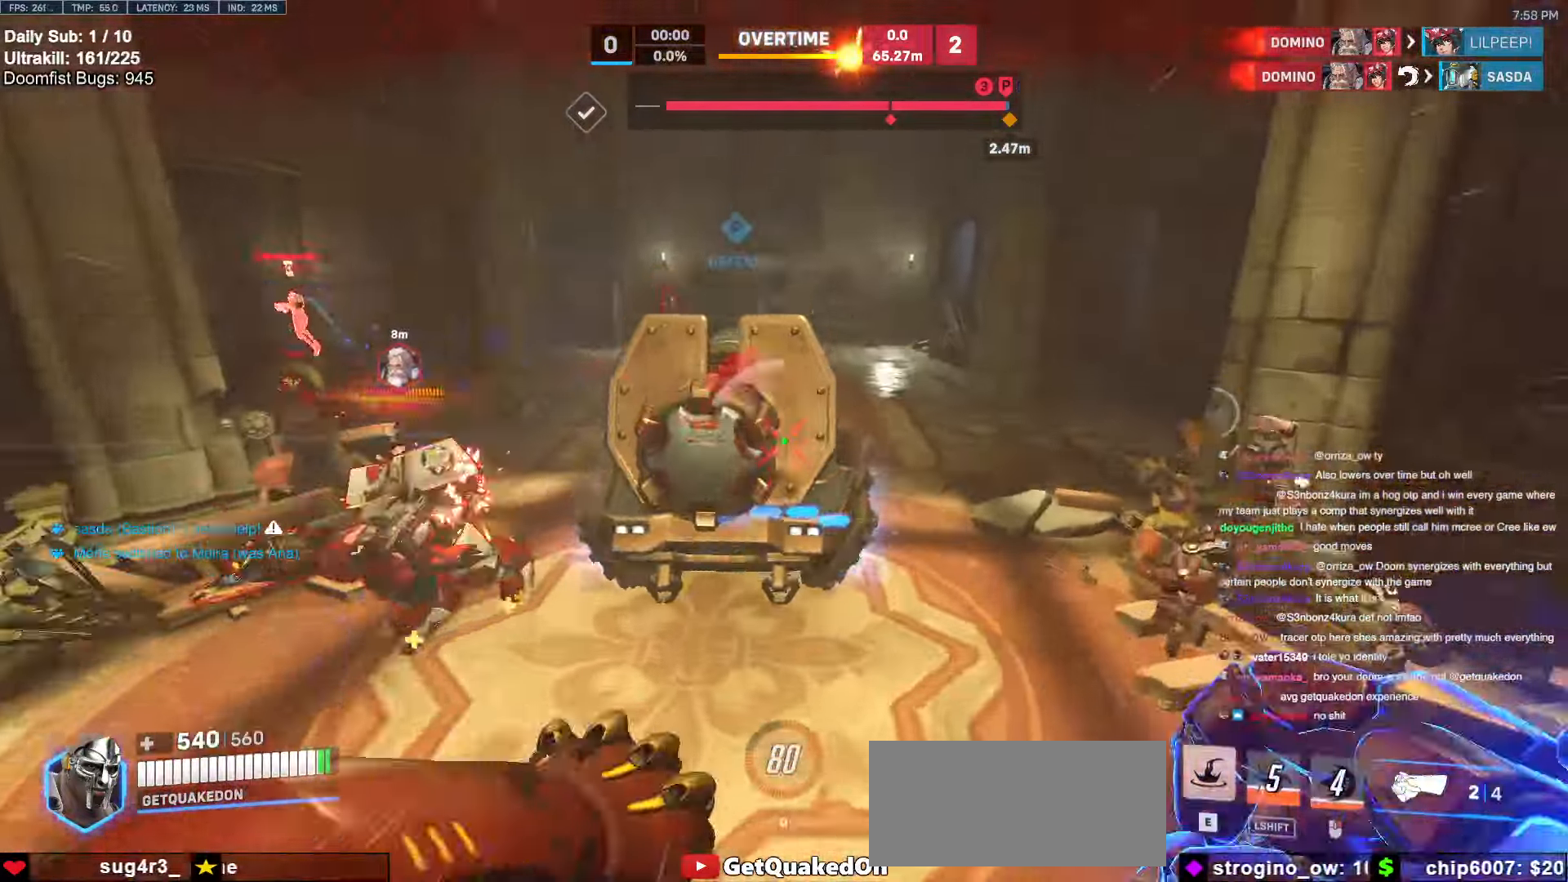
{"keys": ["d"], "mouse": [], "events": [[50, "e", "up"], [100, "a", "down"], [333, "a", "up"], [333, "d", "down"], [333, "s", "up"]]}
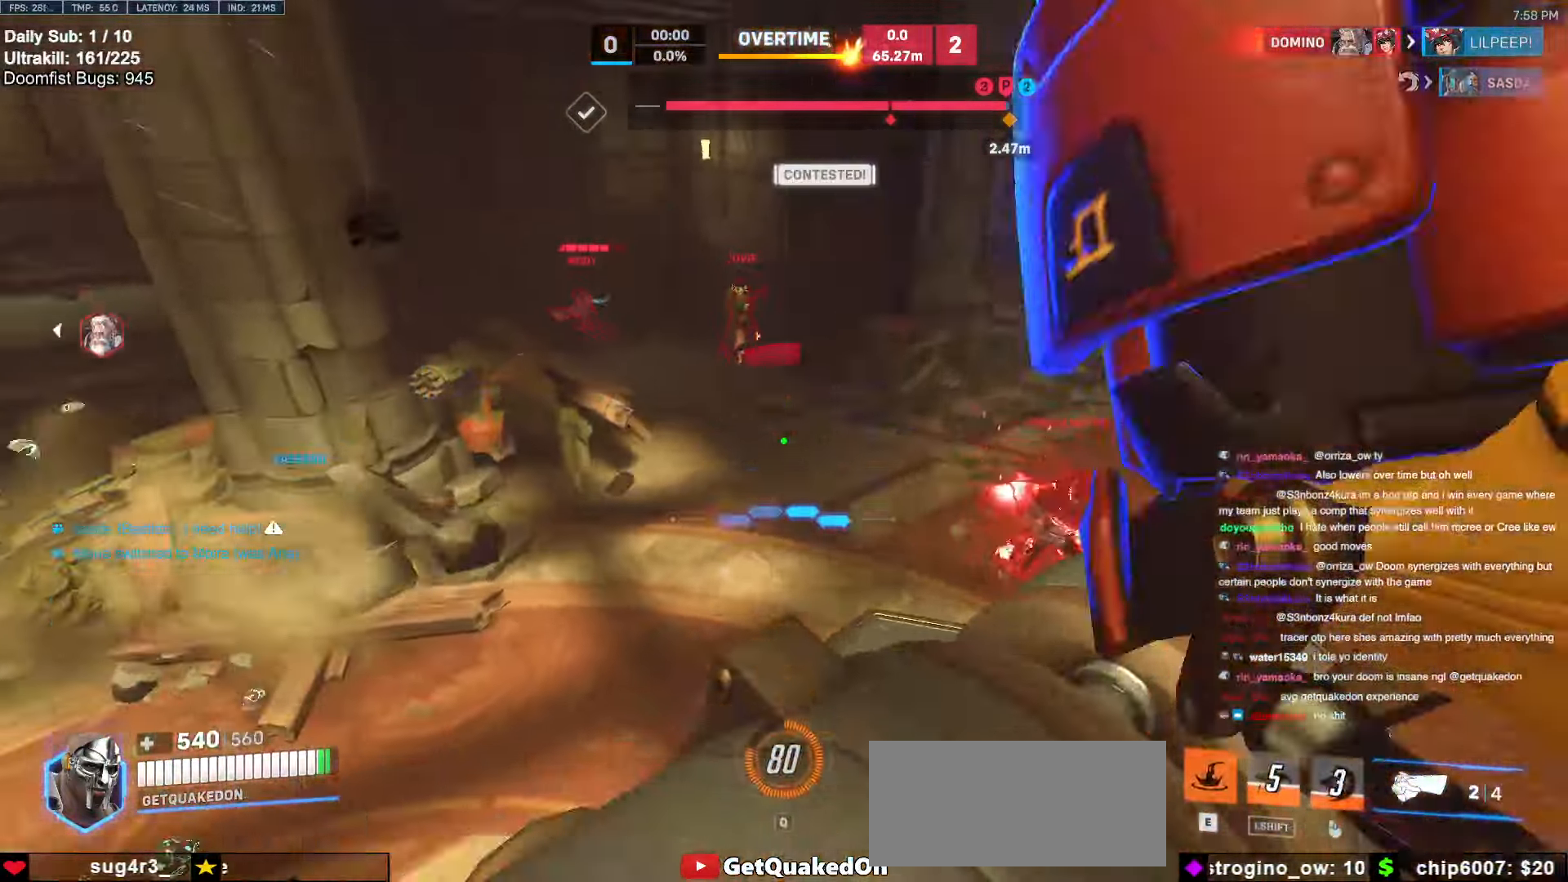
{"keys": ["a", "space"], "mouse": [], "events": [[33, "w", "down"], [67, "d", "up"], [167, "d", "down"], [167, "w", "up"], [267, "a", "down"], [267, "d", "up"], [300, "mouse_left", "down"], [350, "space", "down"], [500, "mouse_left", "up"]]}
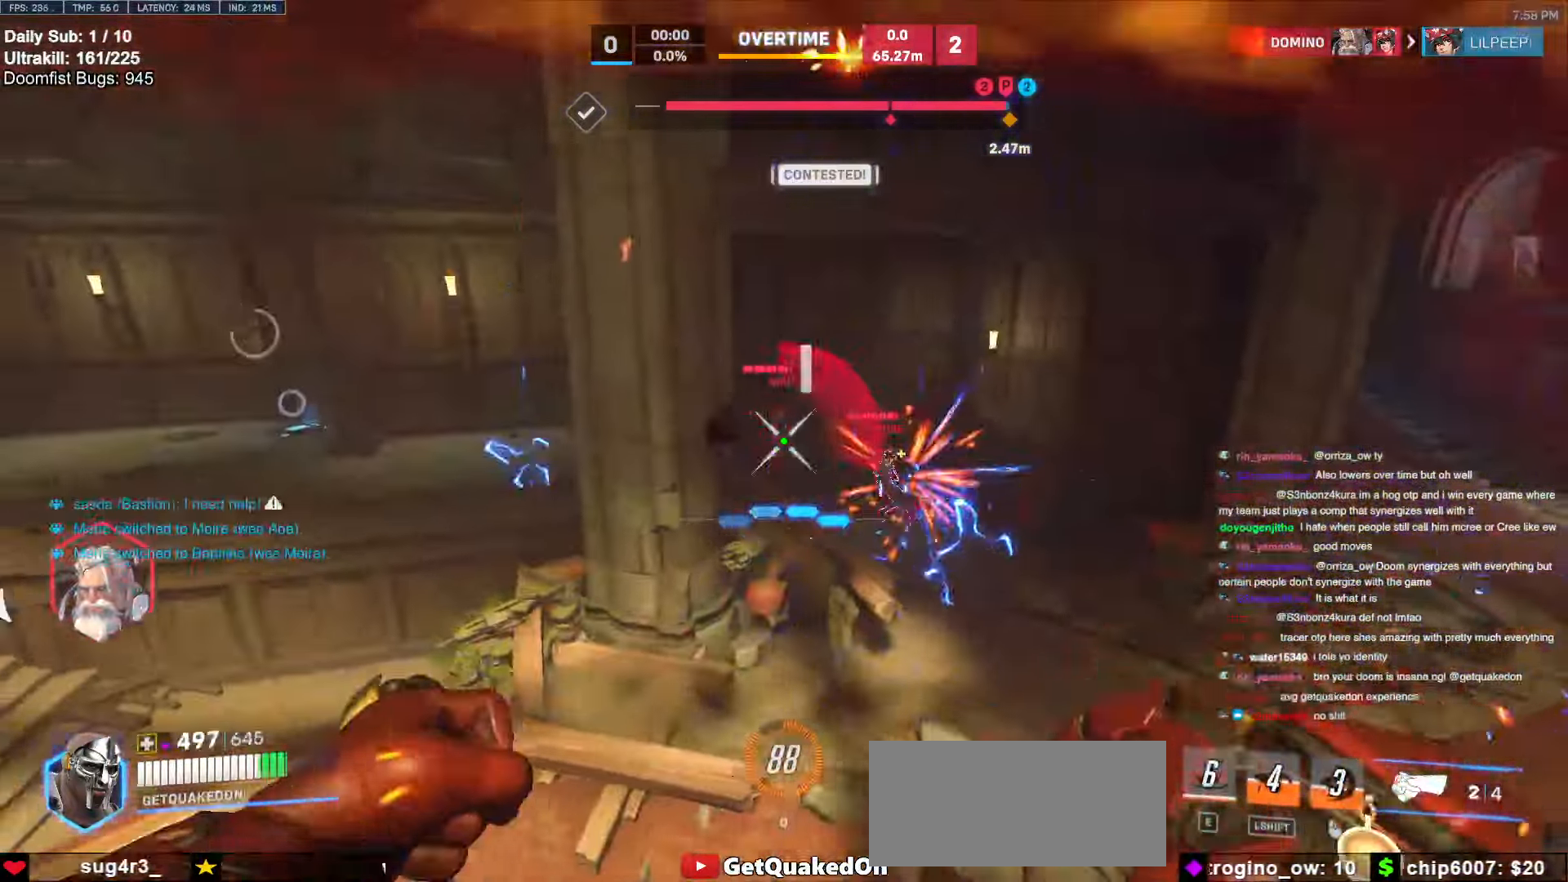
{"keys": ["a", "s"], "mouse": ["left"], "events": [[33, "space", "up"], [83, "a", "up"], [83, "d", "down"], [133, "mouse_left", "down"], [267, "mouse_left", "up"], [417, "a", "down"], [417, "d", "up"], [500, "mouse_left", "down"], [500, "s", "down"]]}
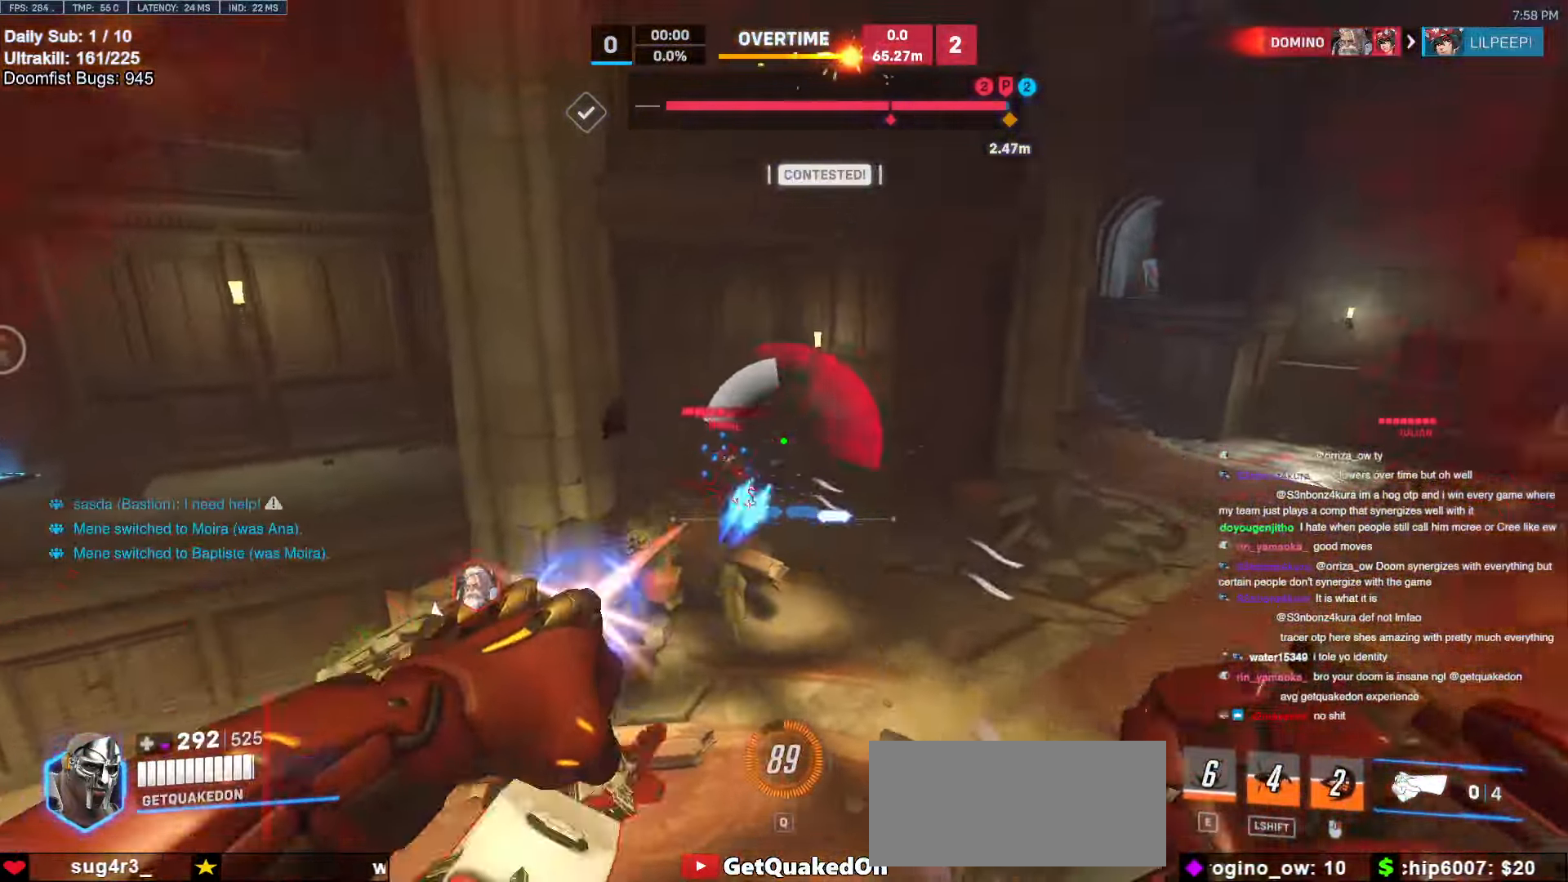
{"keys": ["melee", "s"], "mouse": ["left"], "events": [[150, "mouse_left", "up"], [200, "space", "down"], [333, "a", "up"], [333, "mouse_left", "down"], [333, "space", "up"], [483, "melee", "down"]]}
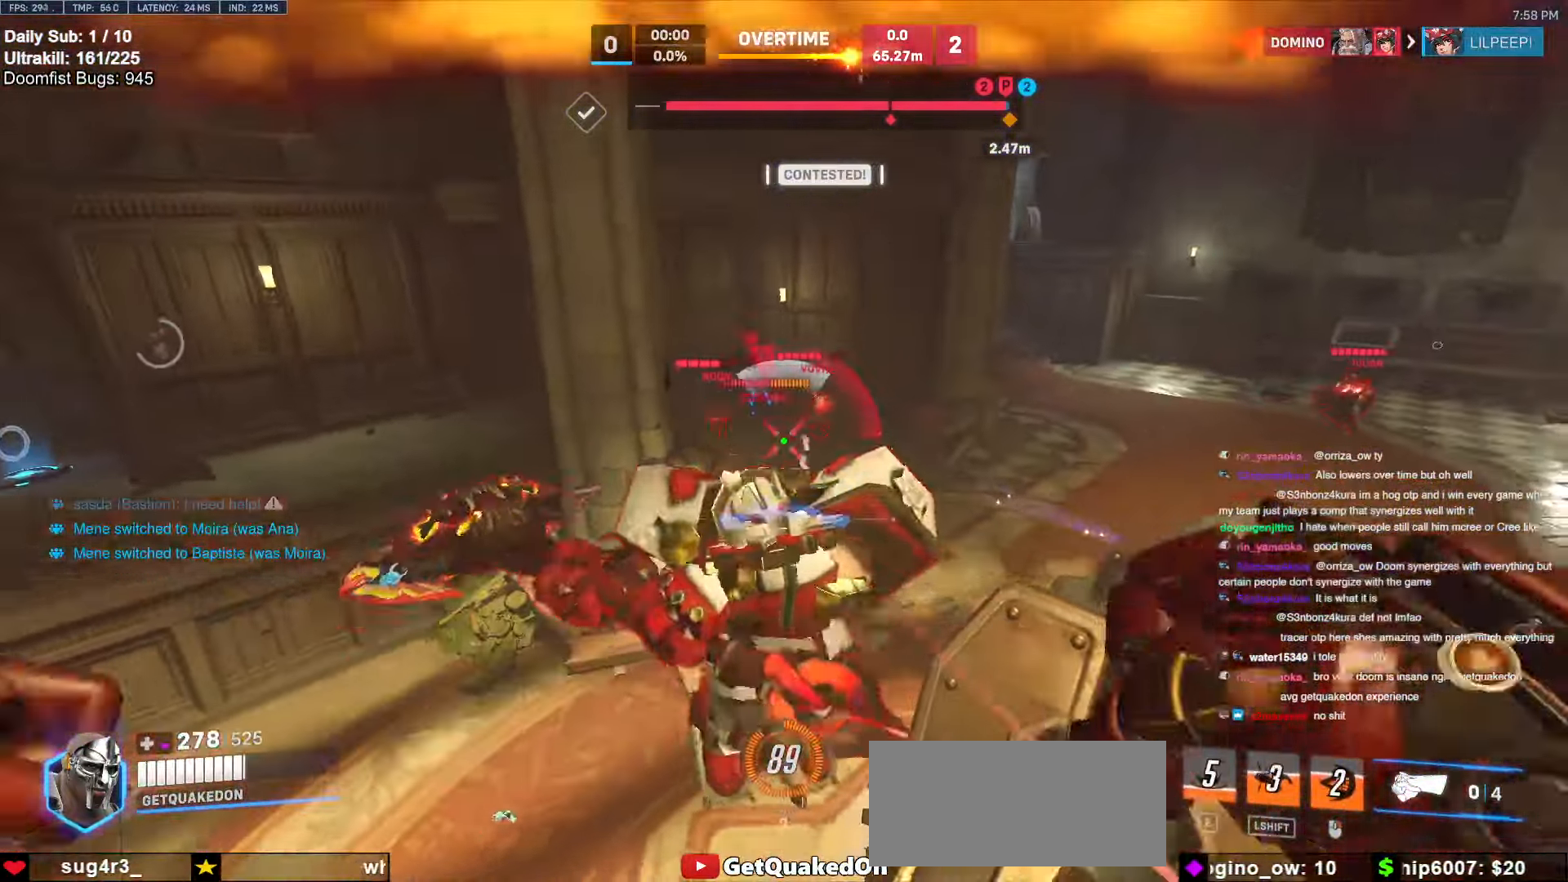
{"keys": ["a"], "mouse": [], "events": [[67, "d", "down"], [117, "melee", "up"], [117, "mouse_left", "up"], [167, "s", "up"], [217, "s", "down"], [250, "a", "down"], [250, "d", "up"], [400, "s", "up"]]}
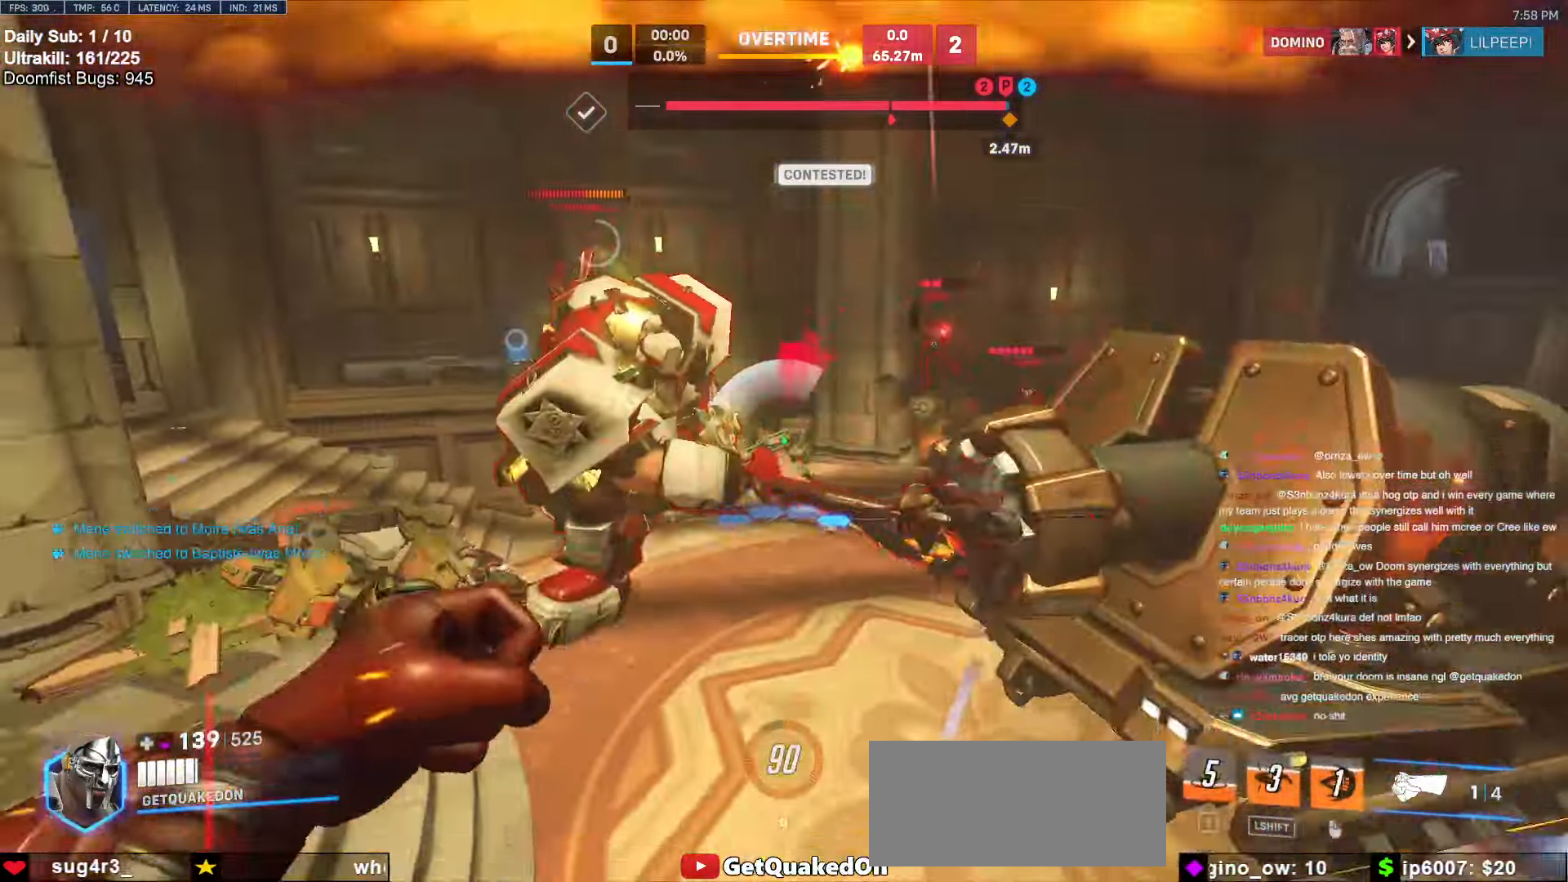
{"keys": ["a", "space", "w"], "mouse": ["left"], "events": [[83, "mouse_left", "down"], [283, "mouse_left", "up"], [317, "w", "down"], [417, "mouse_left", "down"], [467, "space", "down"]]}
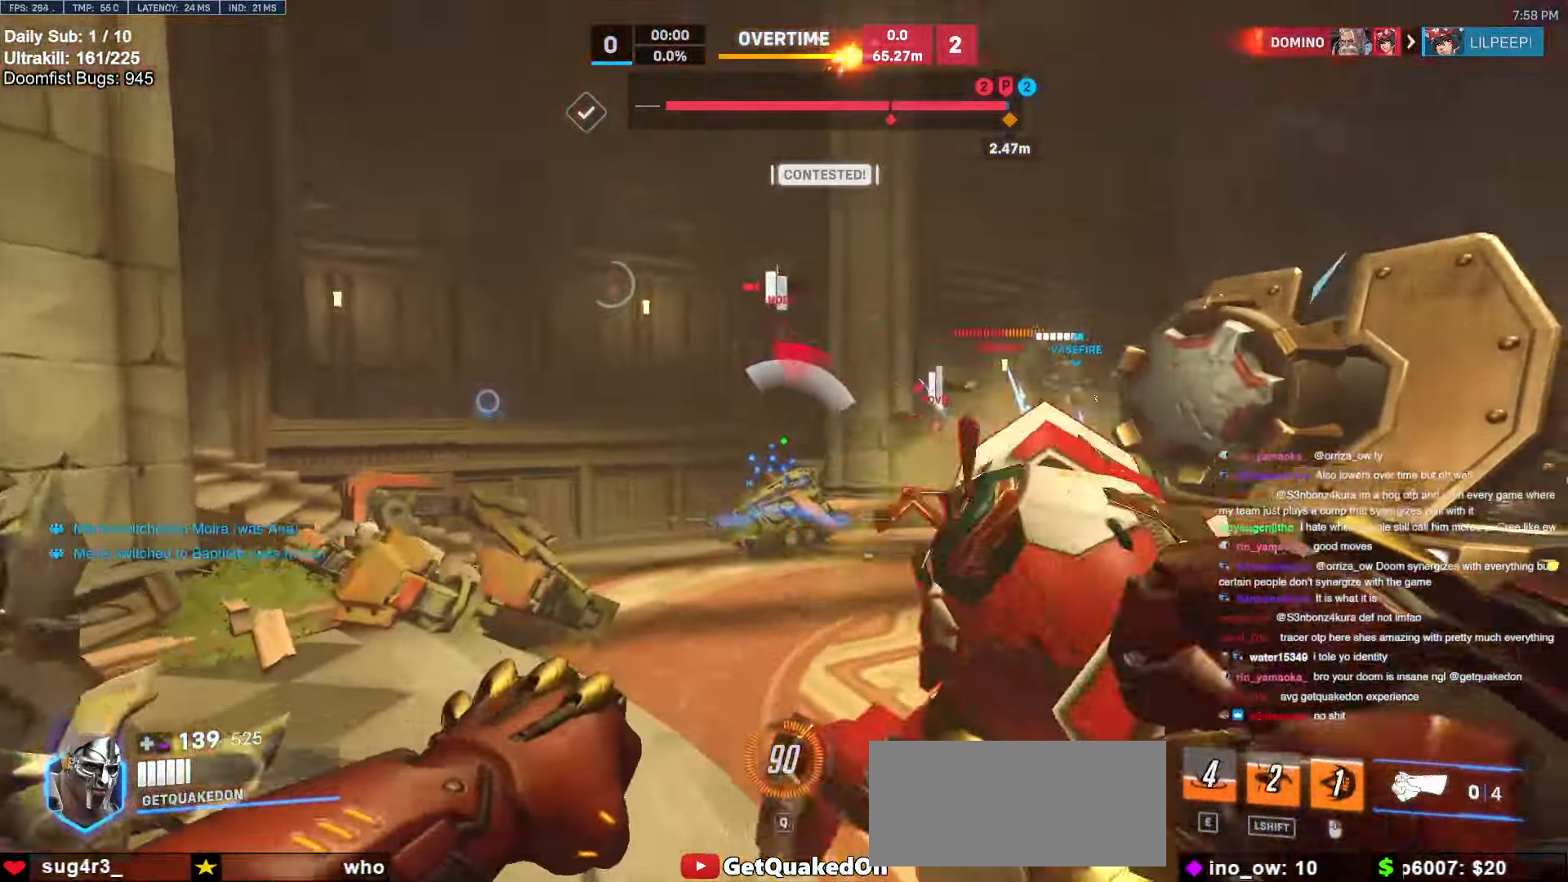
{"keys": ["d"], "mouse": ["right"], "events": [[117, "mouse_right", "down"], [117, "space", "up"], [167, "mouse_left", "up"], [200, "w", "up"], [483, "a", "up"], [483, "d", "down"]]}
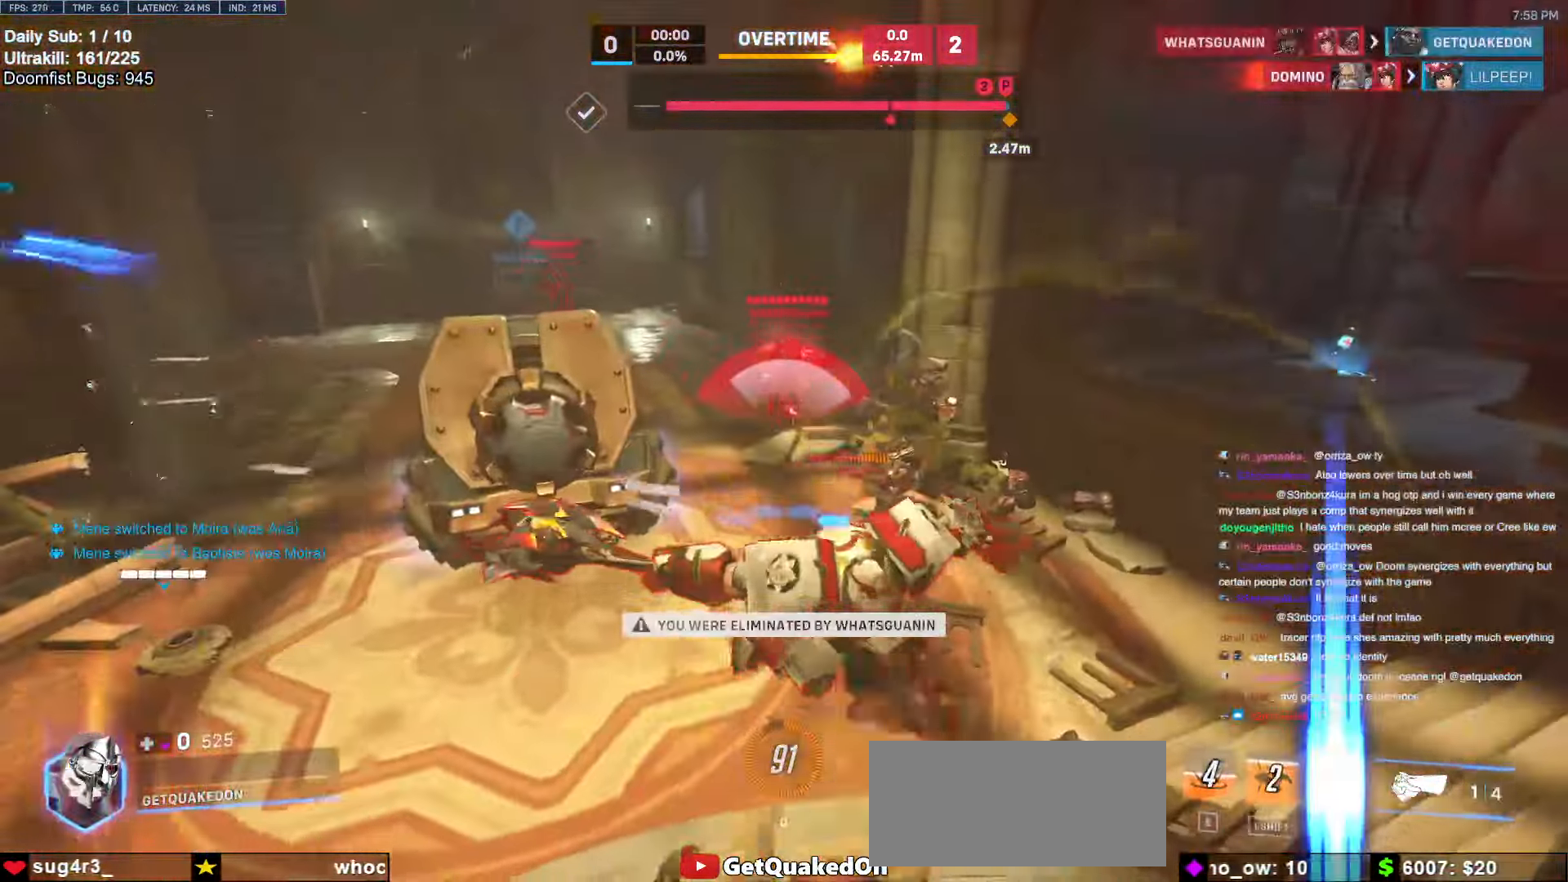
{"keys": [], "mouse": [], "events": [[117, "d", "up"], [167, "mouse_right", "up"]]}
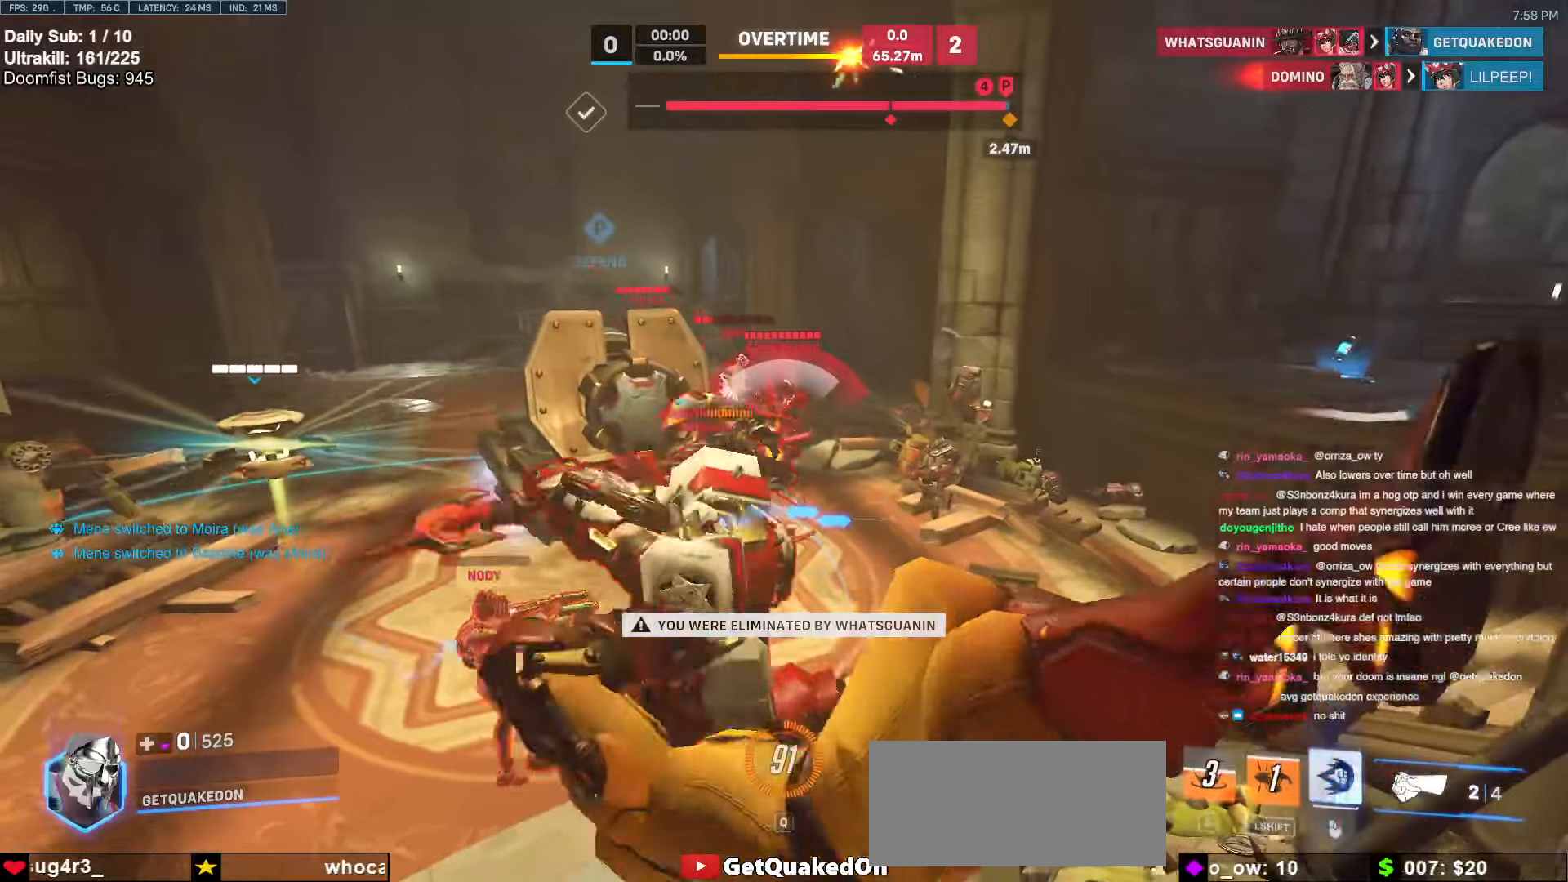
{"keys": [], "mouse": [], "events": []}
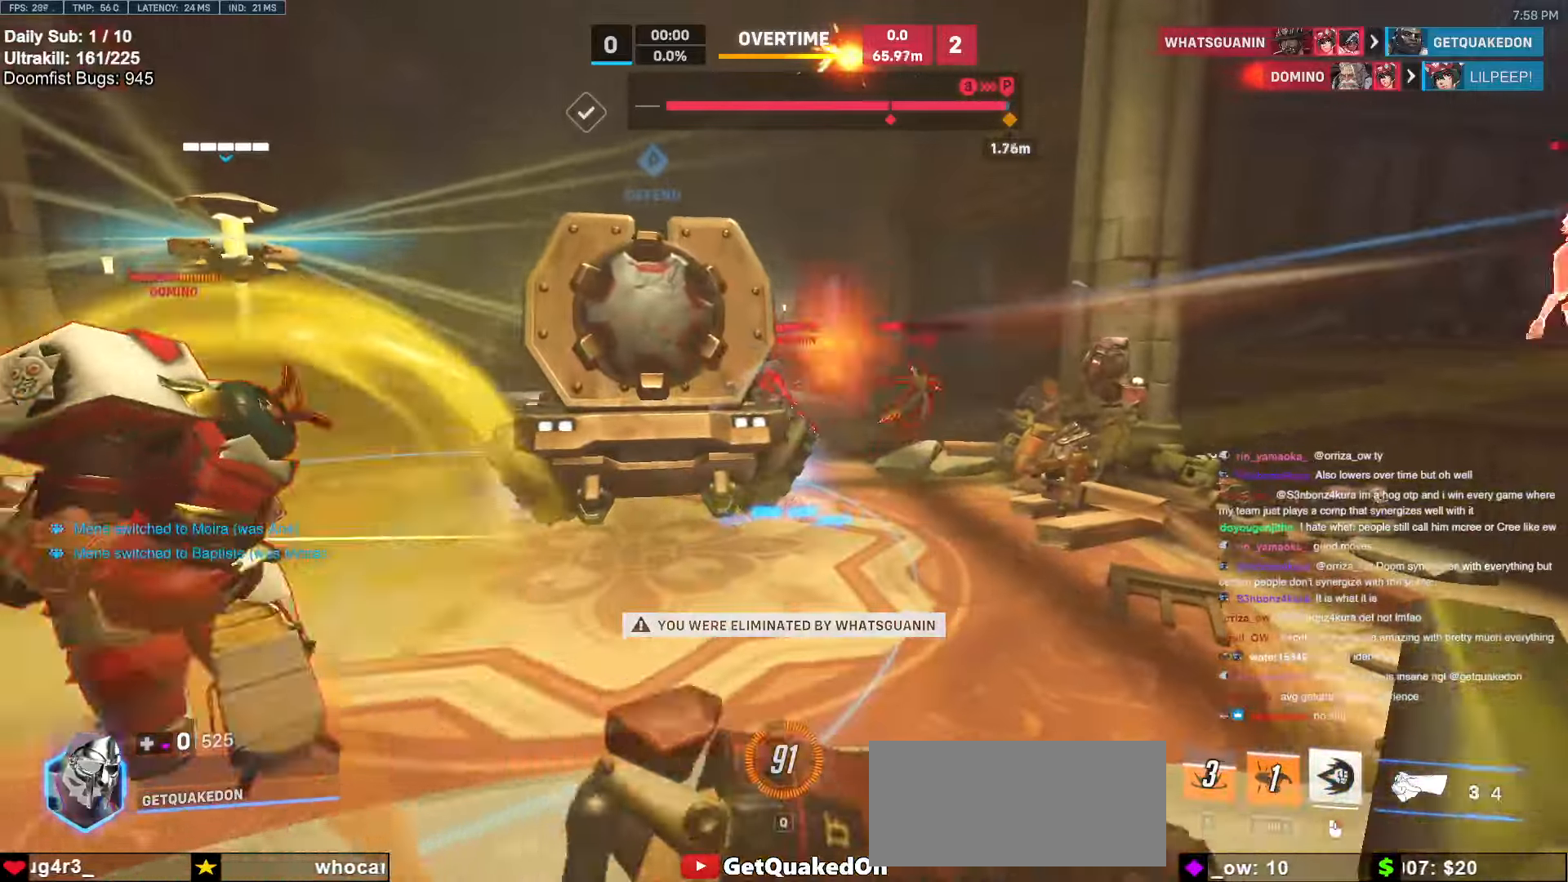
{"keys": [], "mouse": [], "events": []}
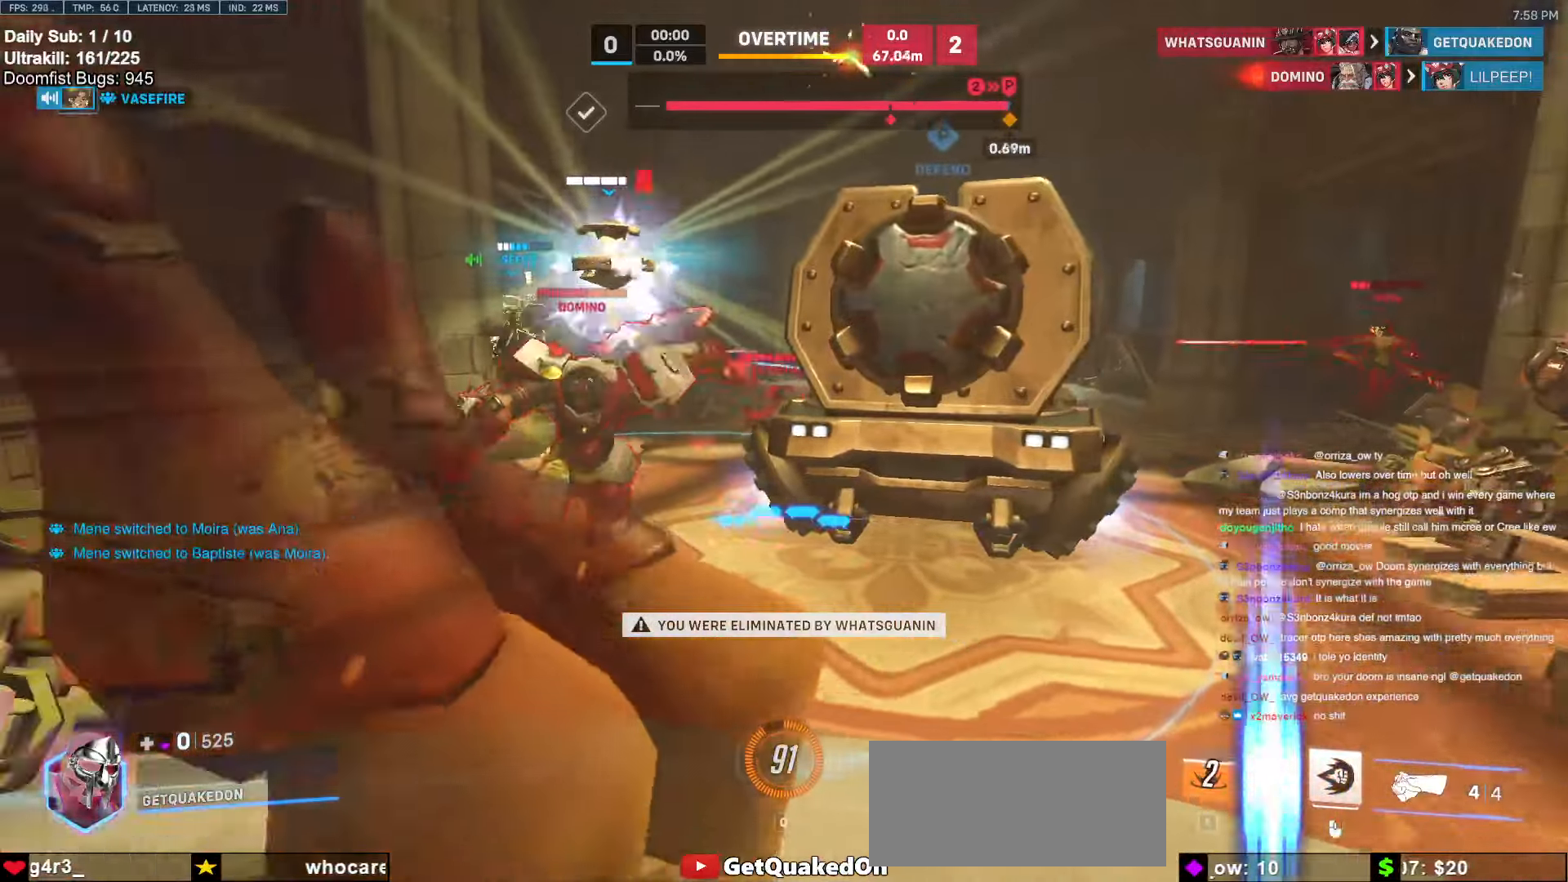
{"keys": [], "mouse": [], "events": []}
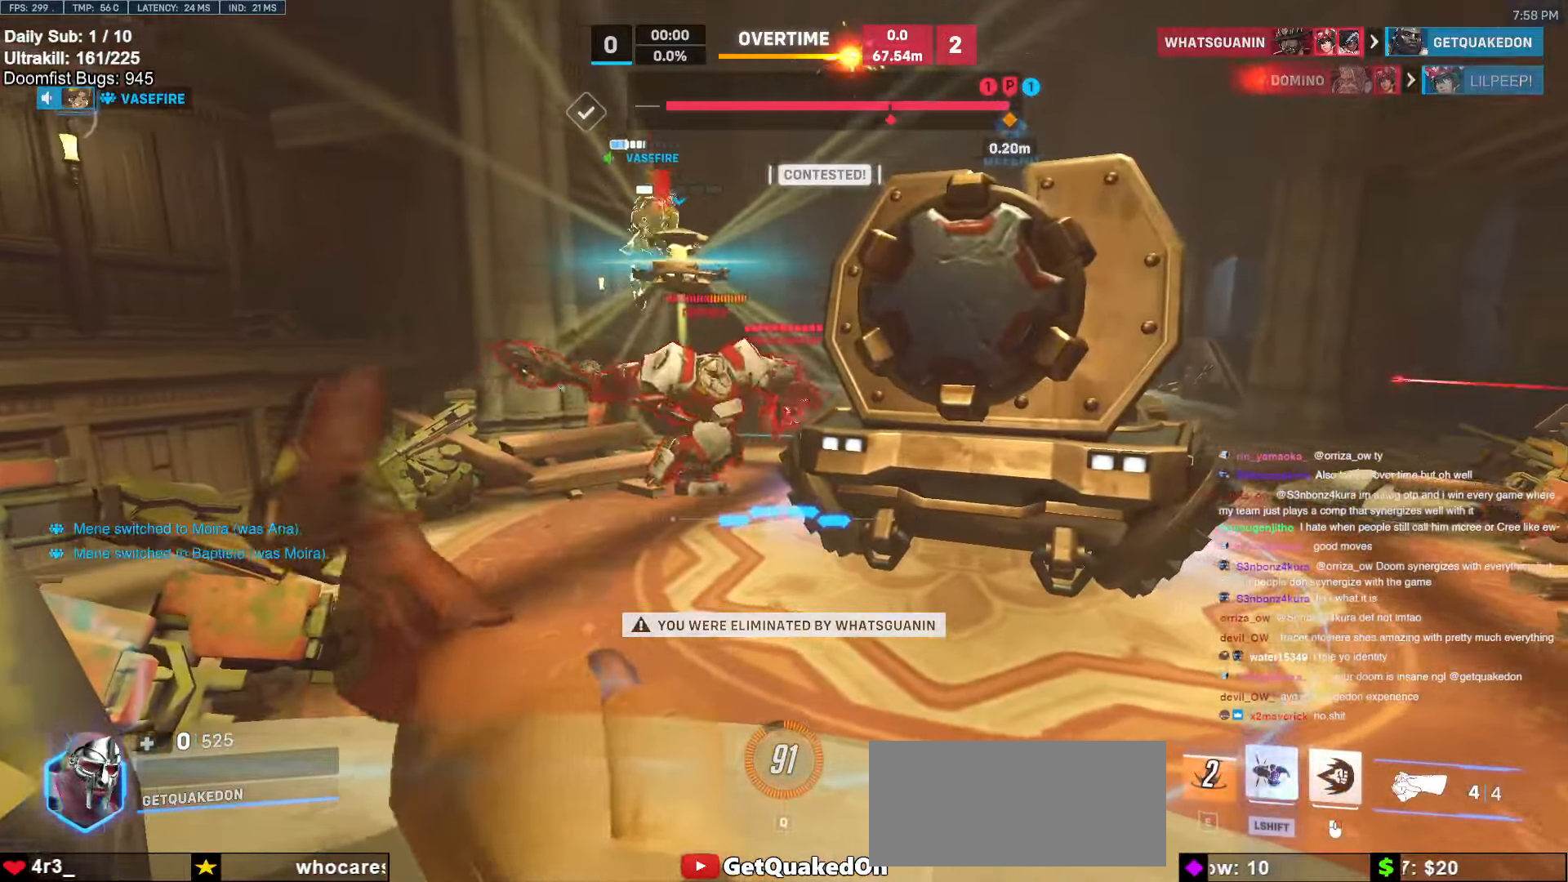
{"keys": [], "mouse": [], "events": []}
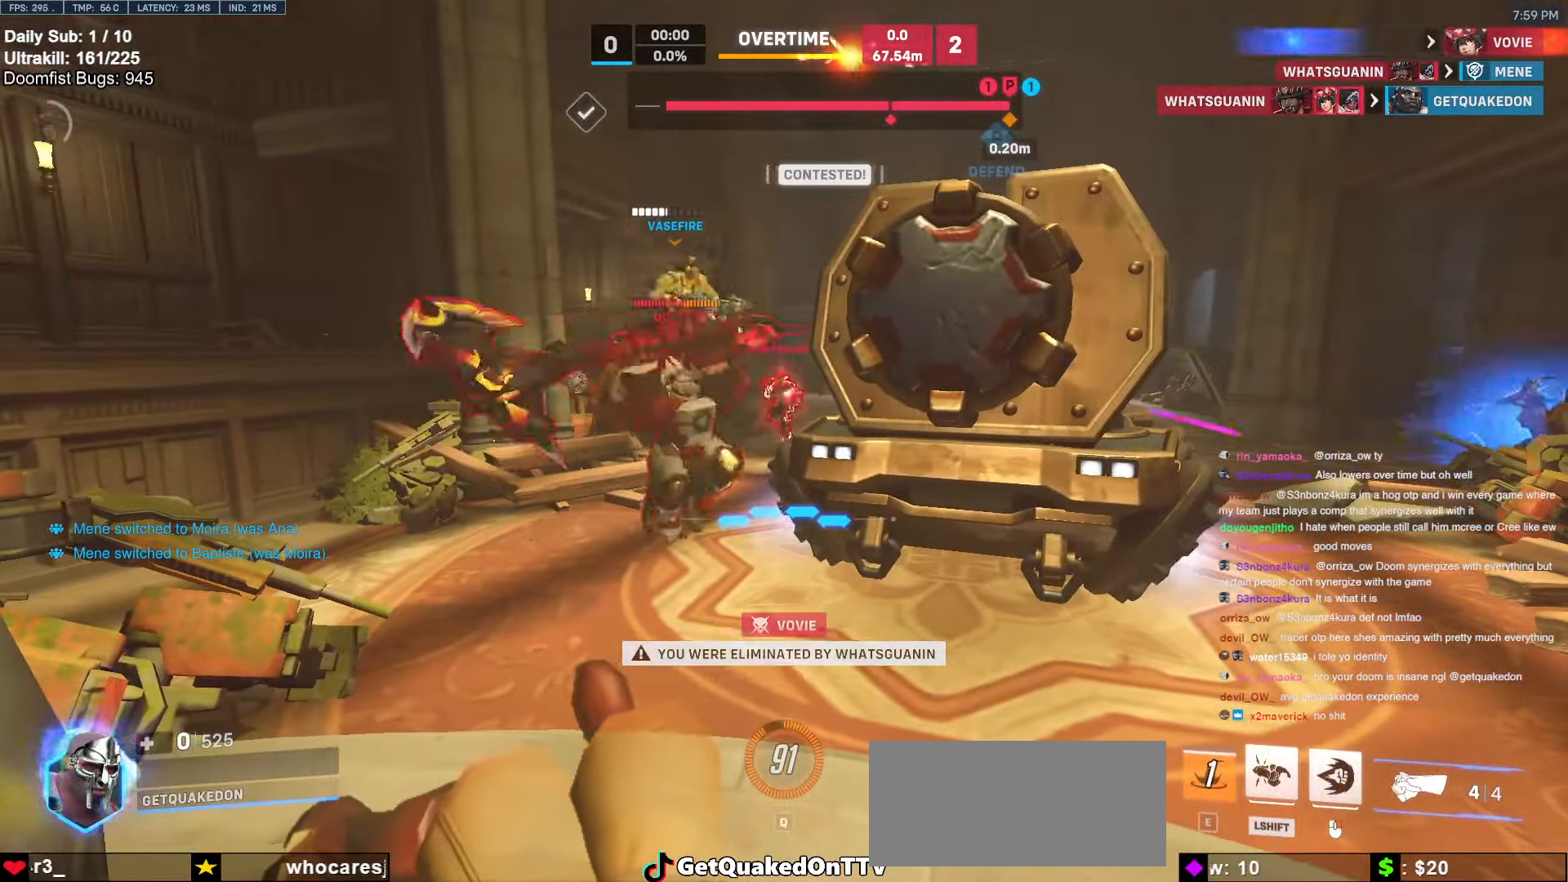
{"keys": [], "mouse": [], "events": []}
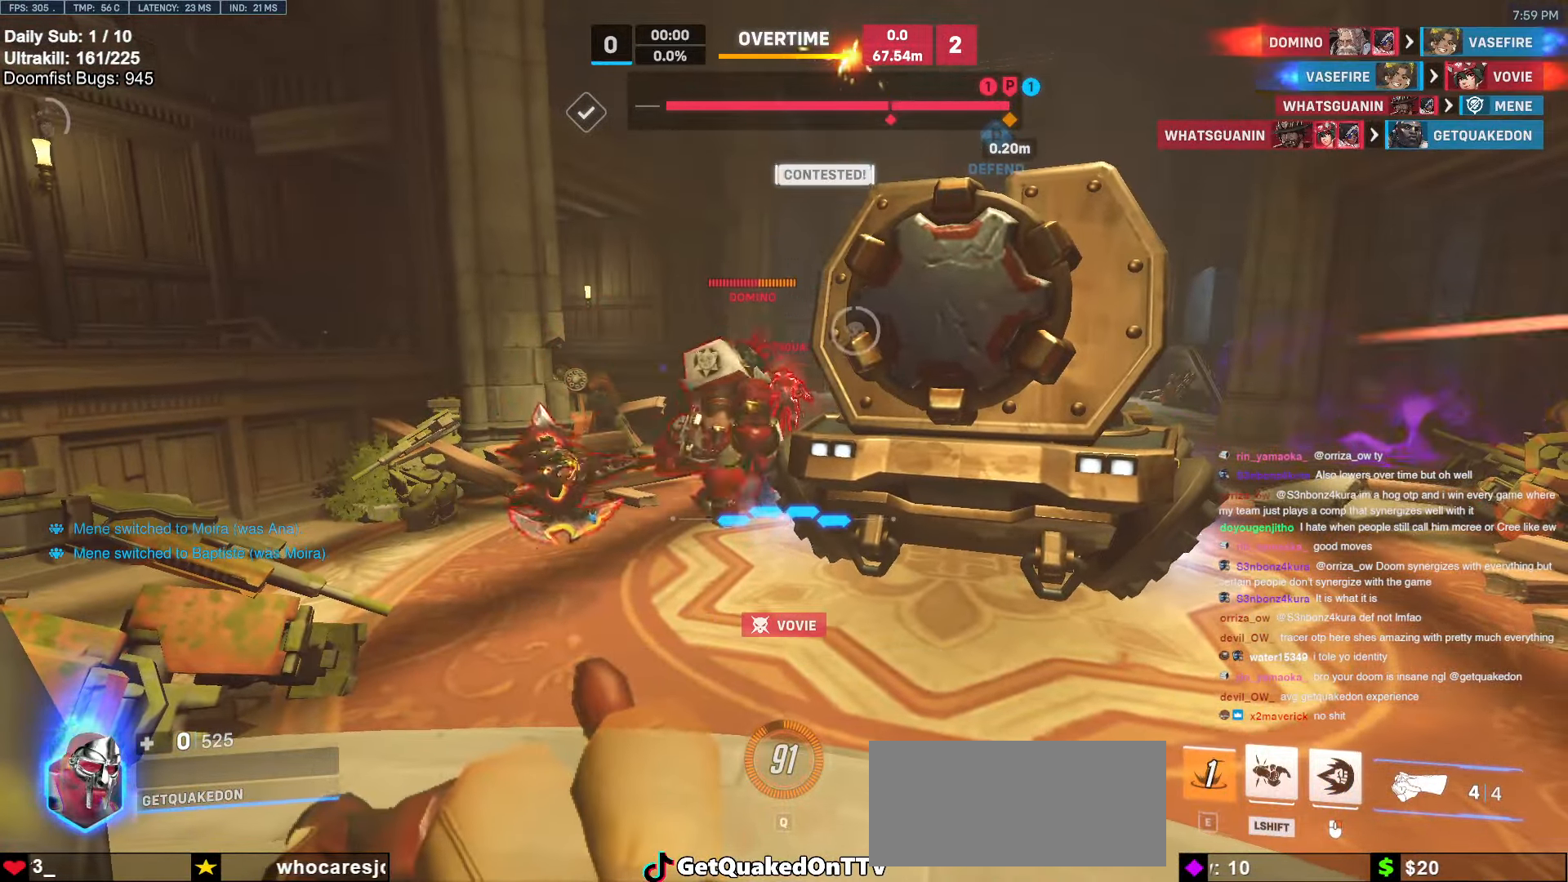
{"keys": [], "mouse": [], "events": []}
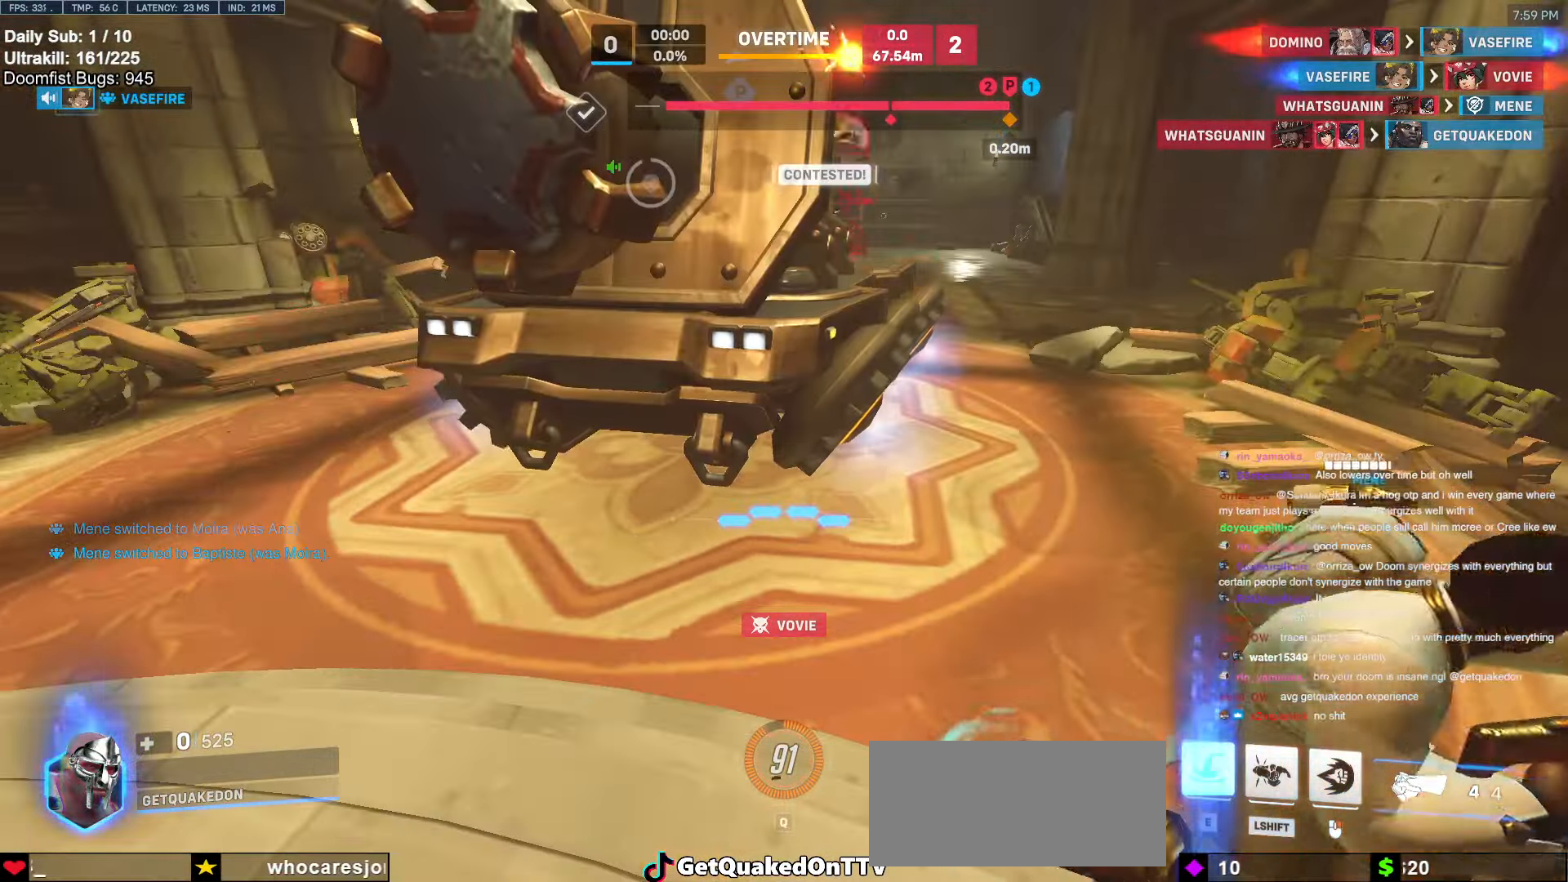
{"keys": [], "mouse": [], "events": []}
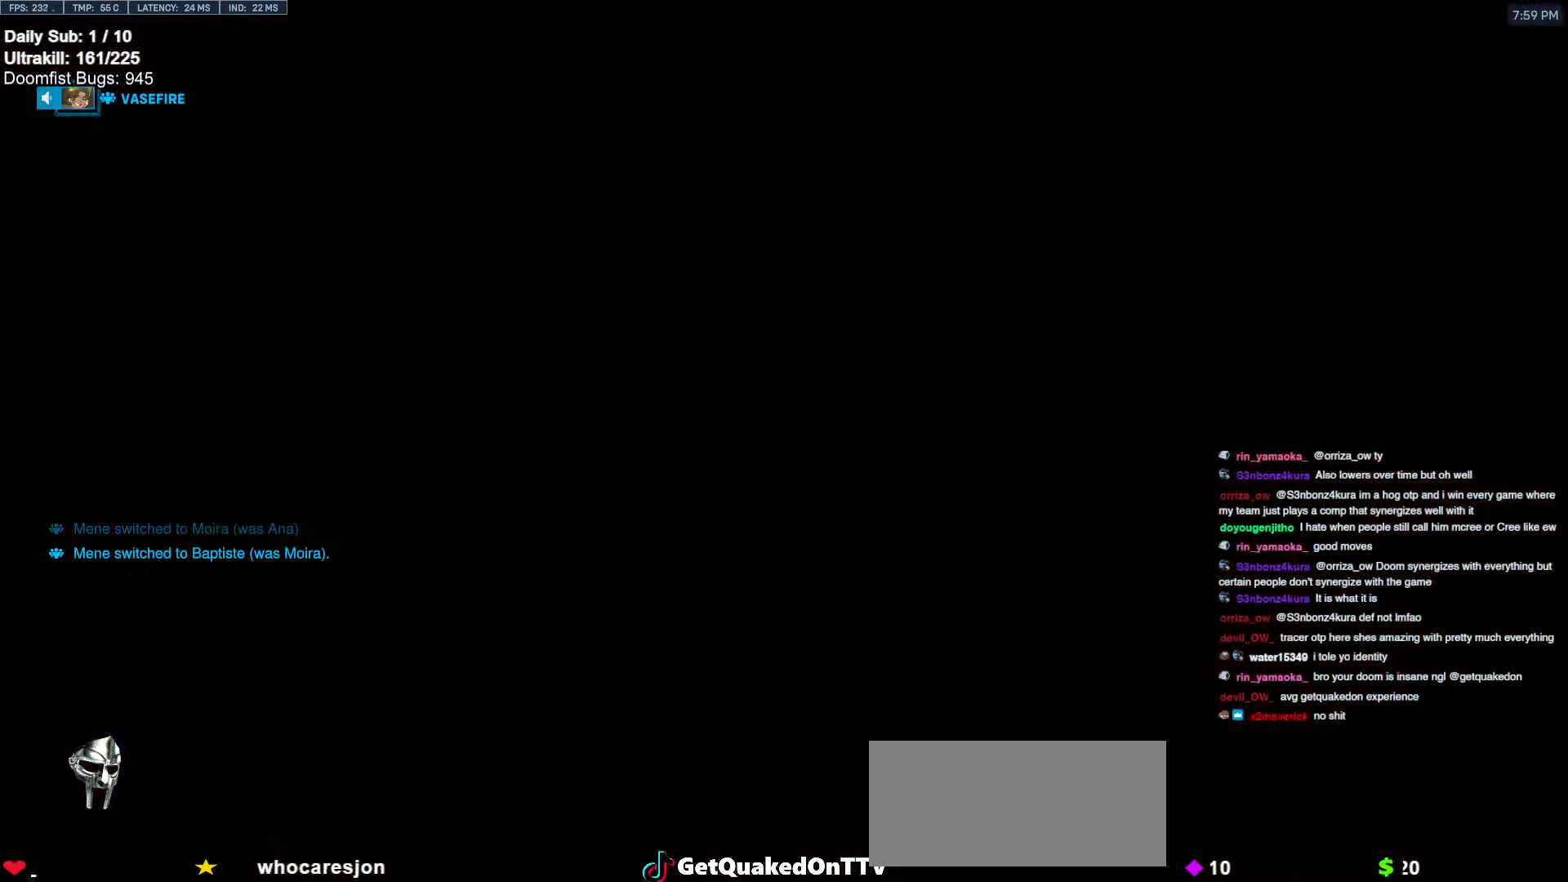
{"keys": [], "mouse": [], "events": [[50, "space", "down"], [150, "space", "up"]]}
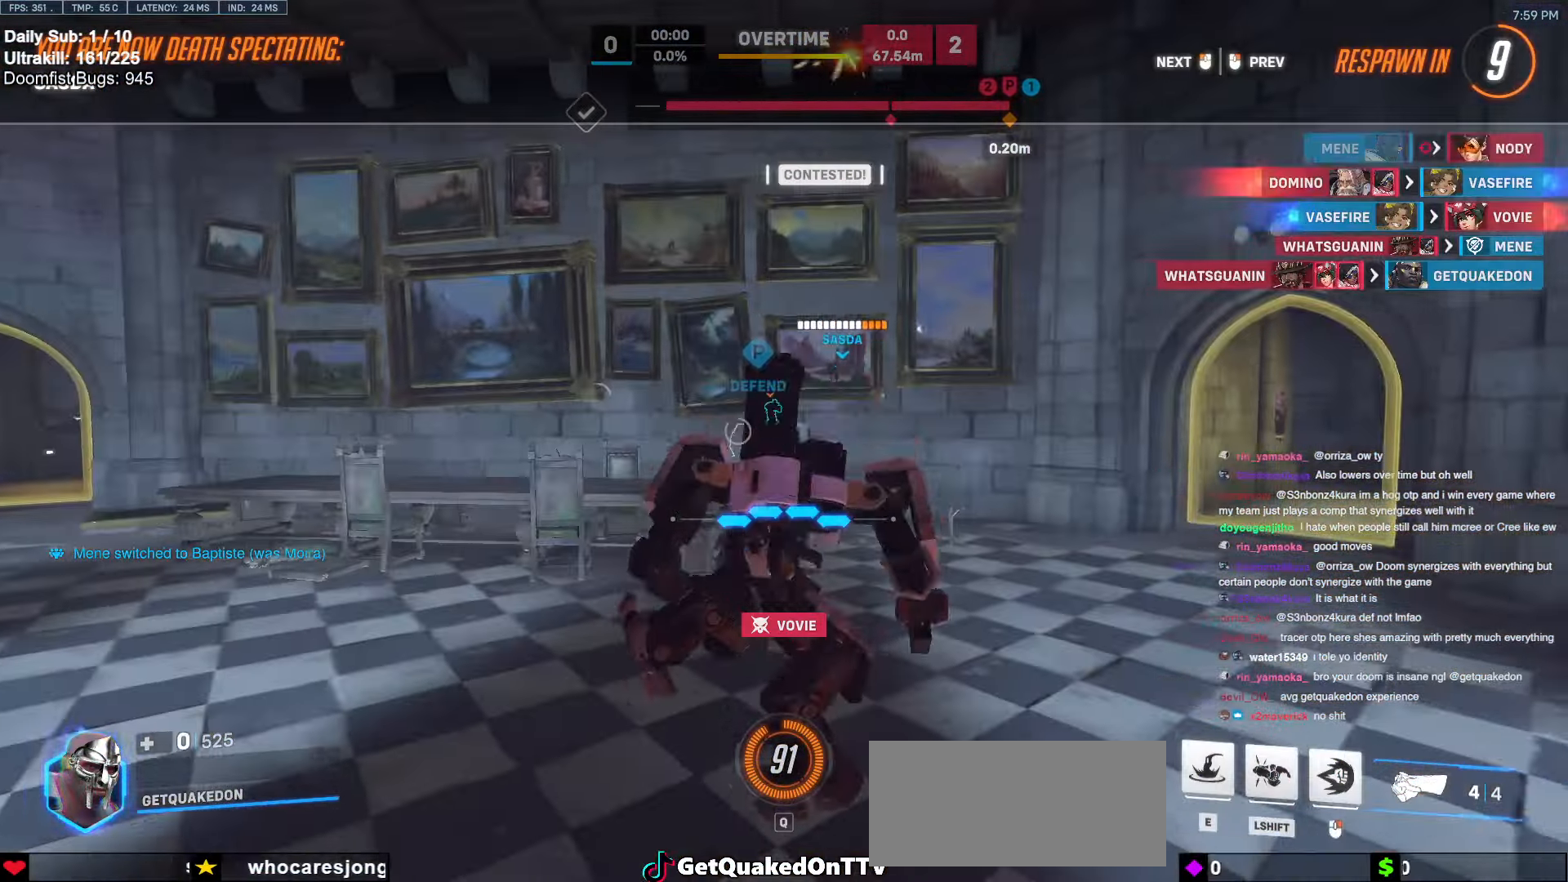
{"keys": [], "mouse": [], "events": []}
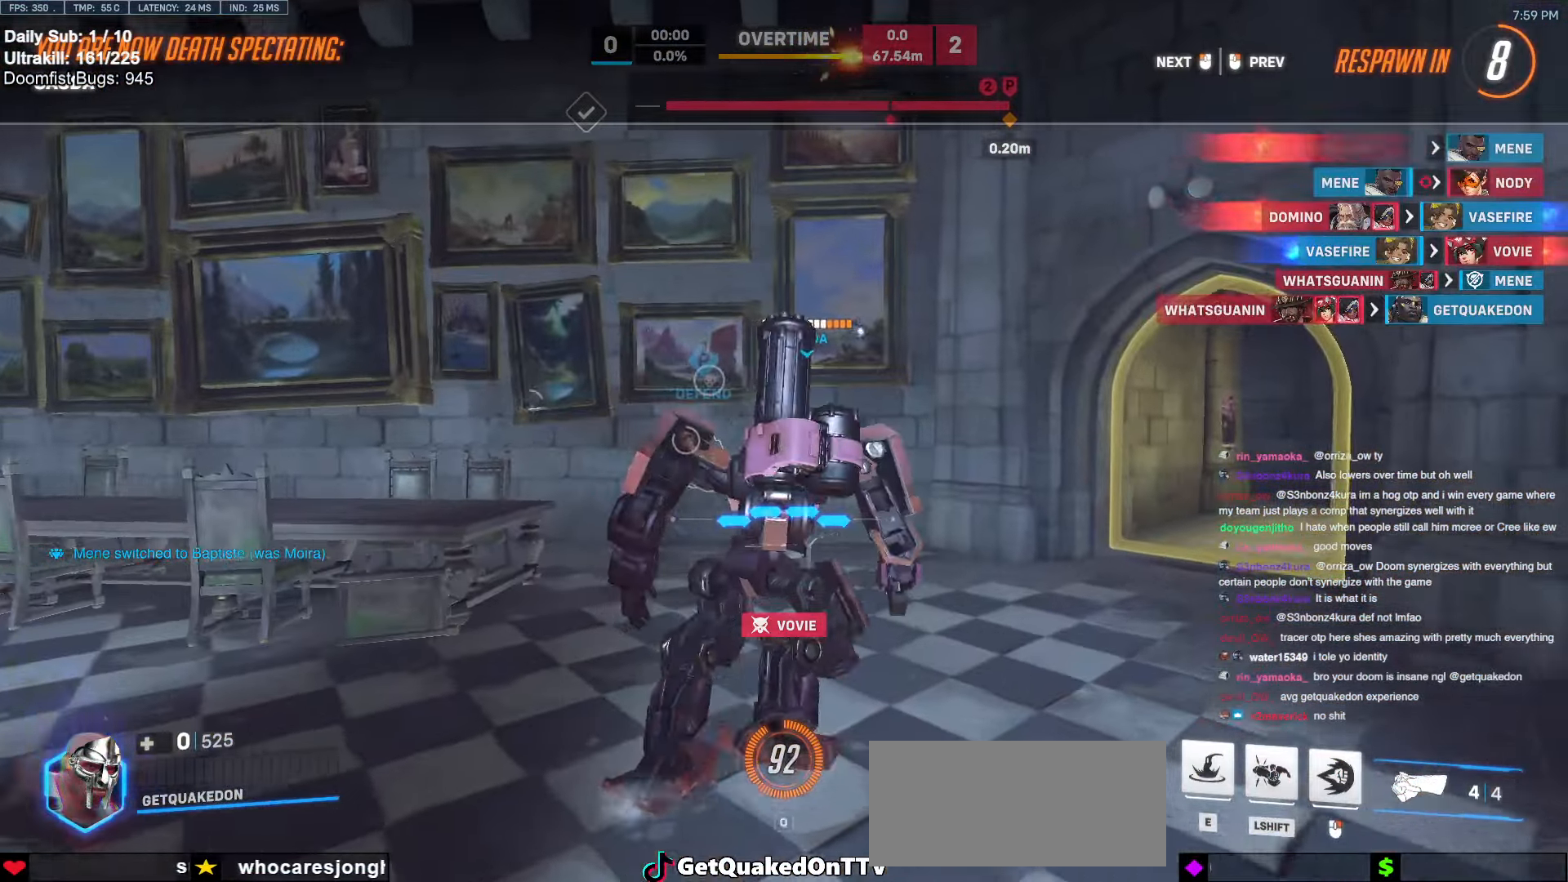
{"keys": [], "mouse": [], "events": []}
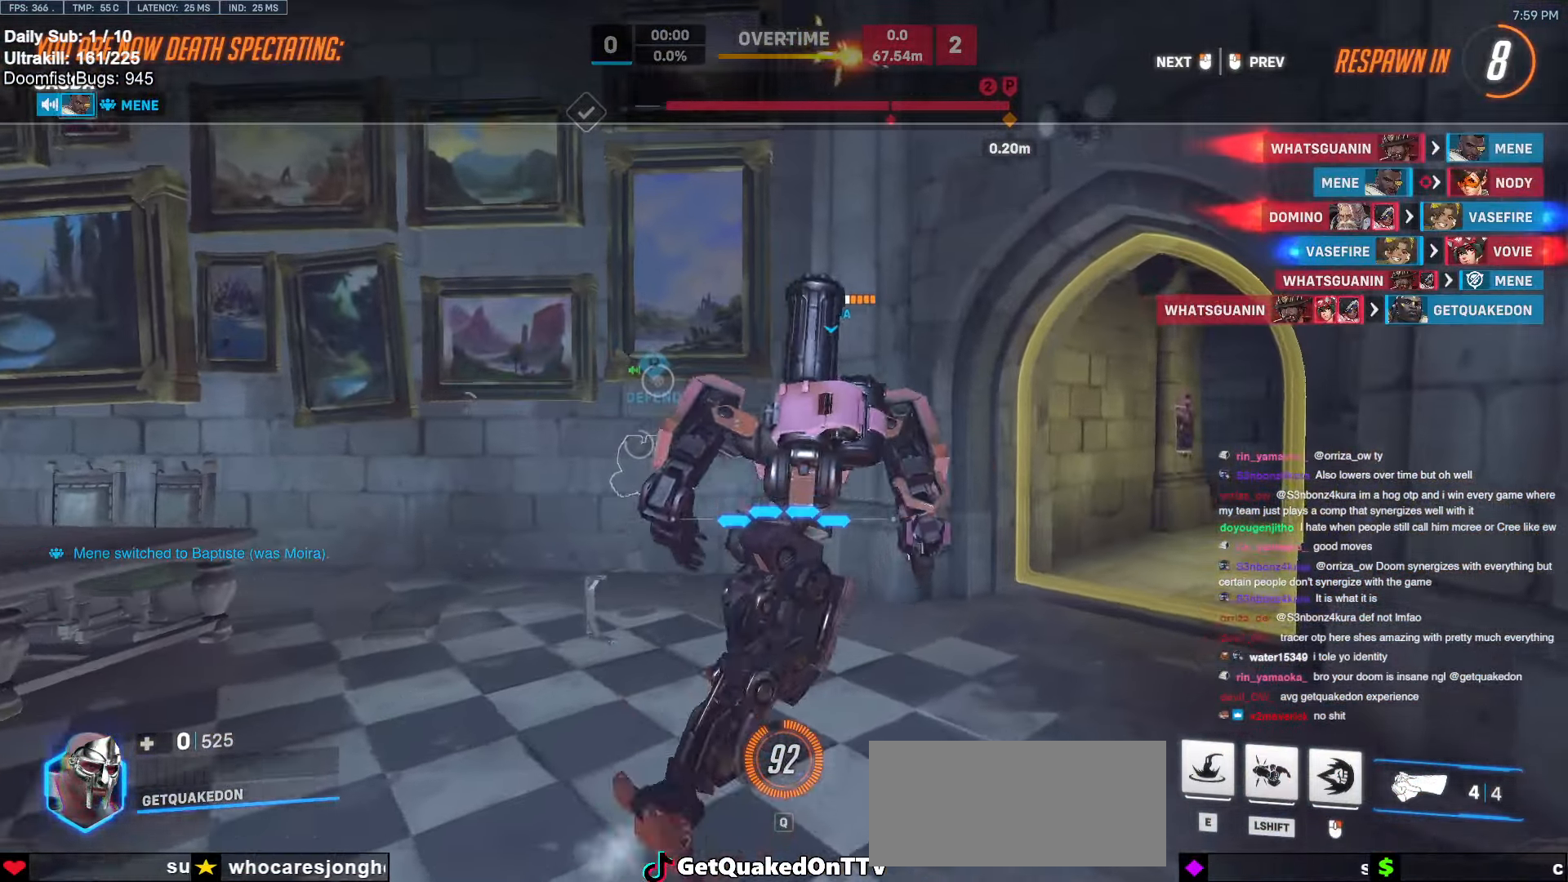
{"keys": [], "mouse": [], "events": []}
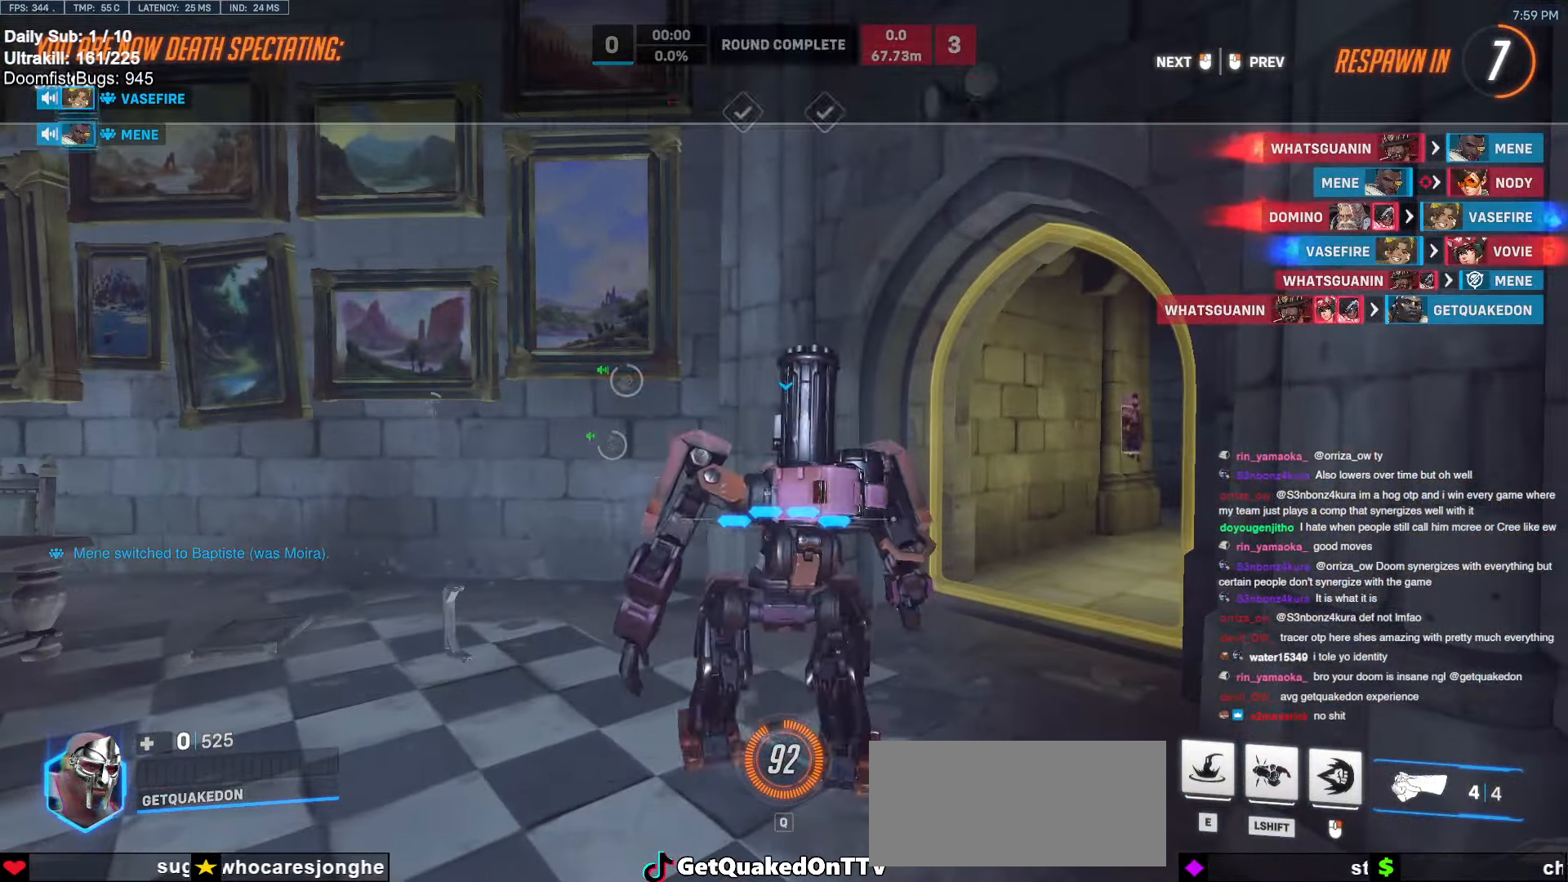
{"keys": [], "mouse": [], "events": []}
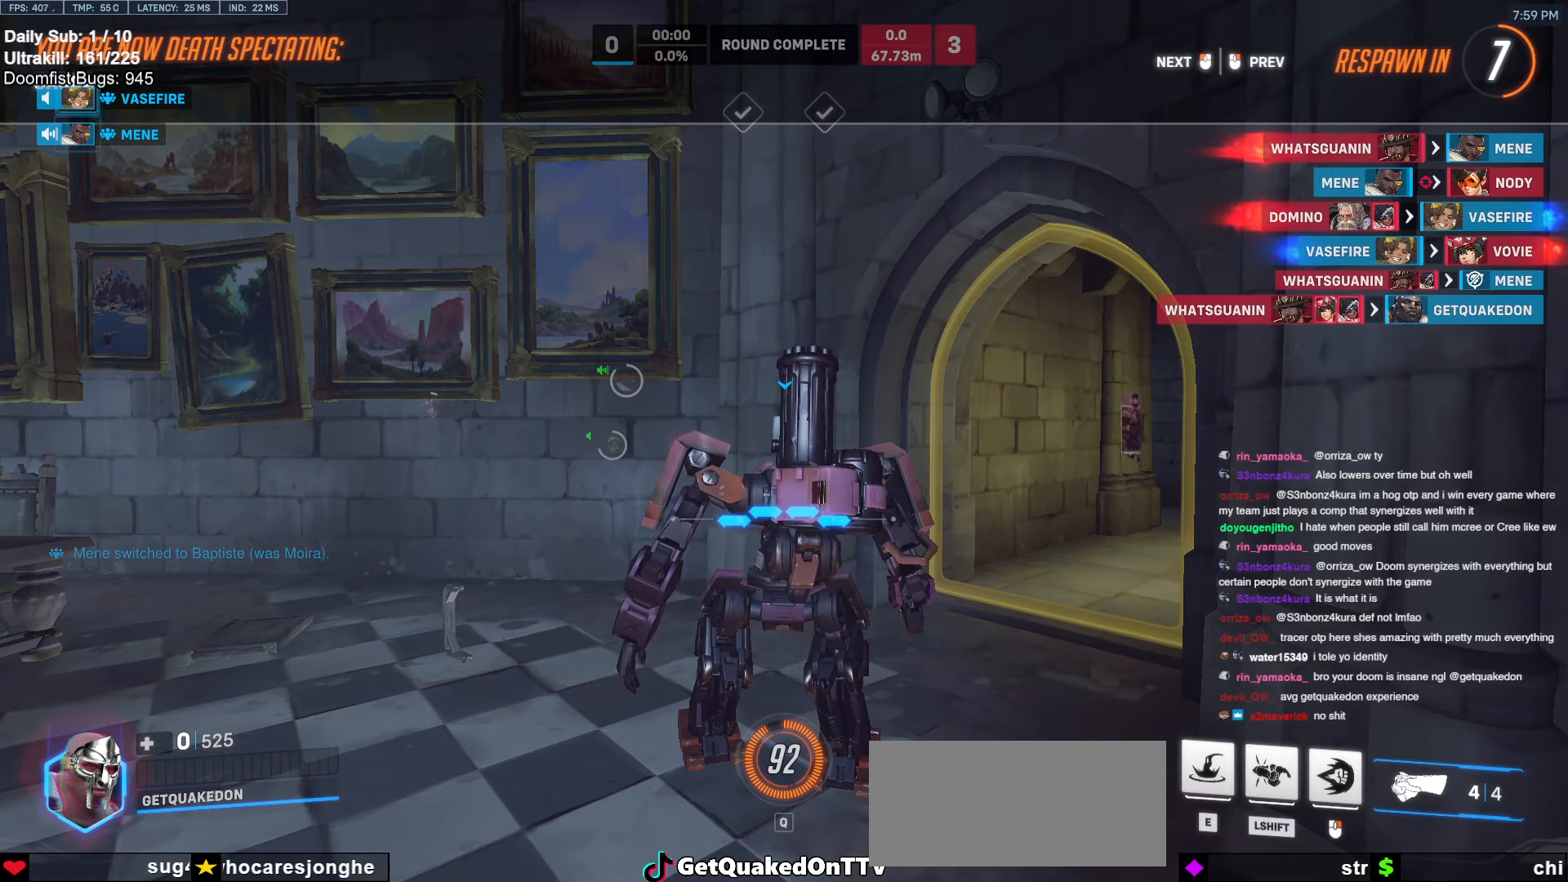
{"keys": [], "mouse": [], "events": []}